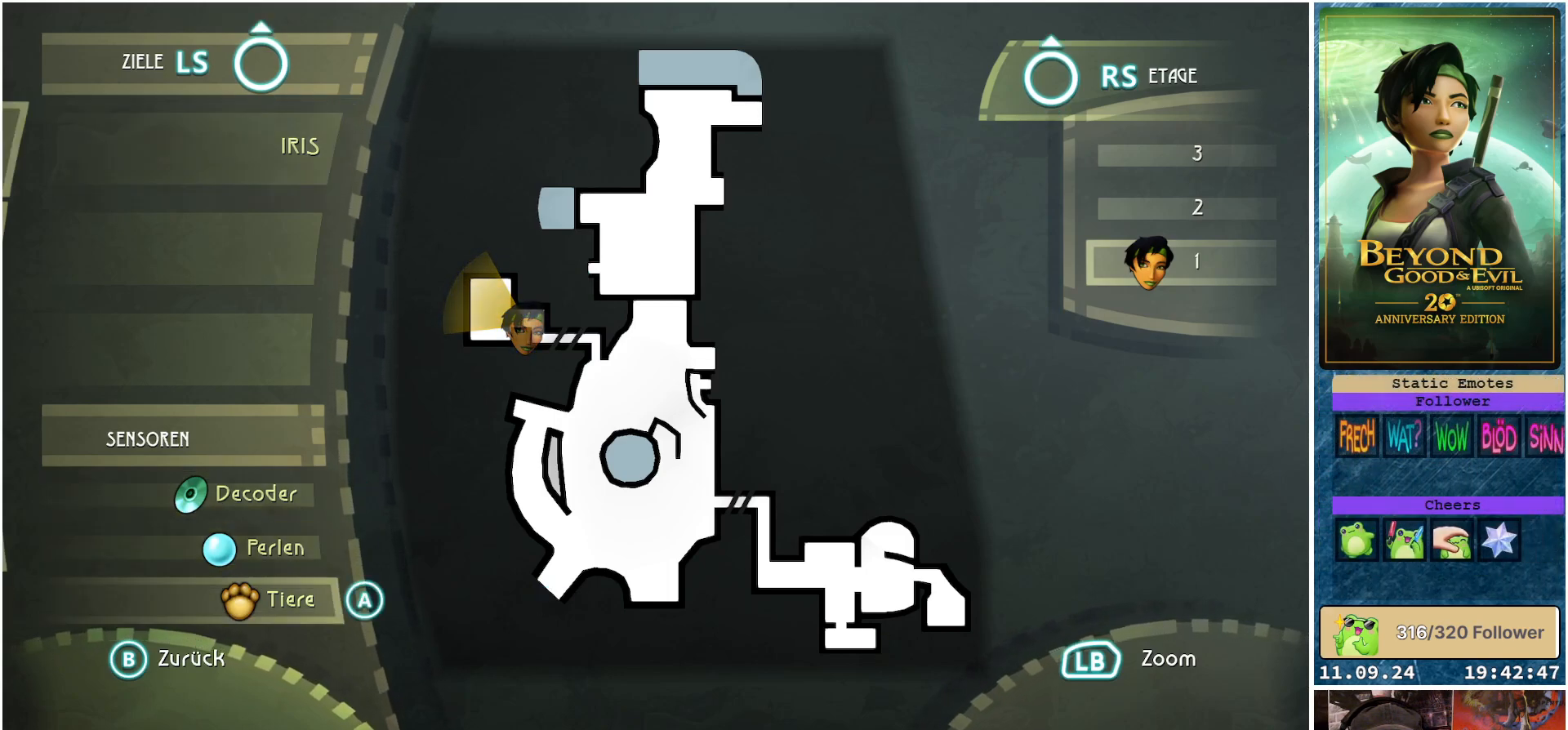
Gameplay with a controller (Xbox layout); each line is a JSON object with the inputs held at the frame after it. "events" lists button and stick changes between this image and that frame as [ms after this image, input, new state], when the widget could be followed in between.
{"buttons": [], "left_stick": "up", "right_stick": "center", "events": [[100, "left_stick", "center"], [333, "left_stick", "up"]]}
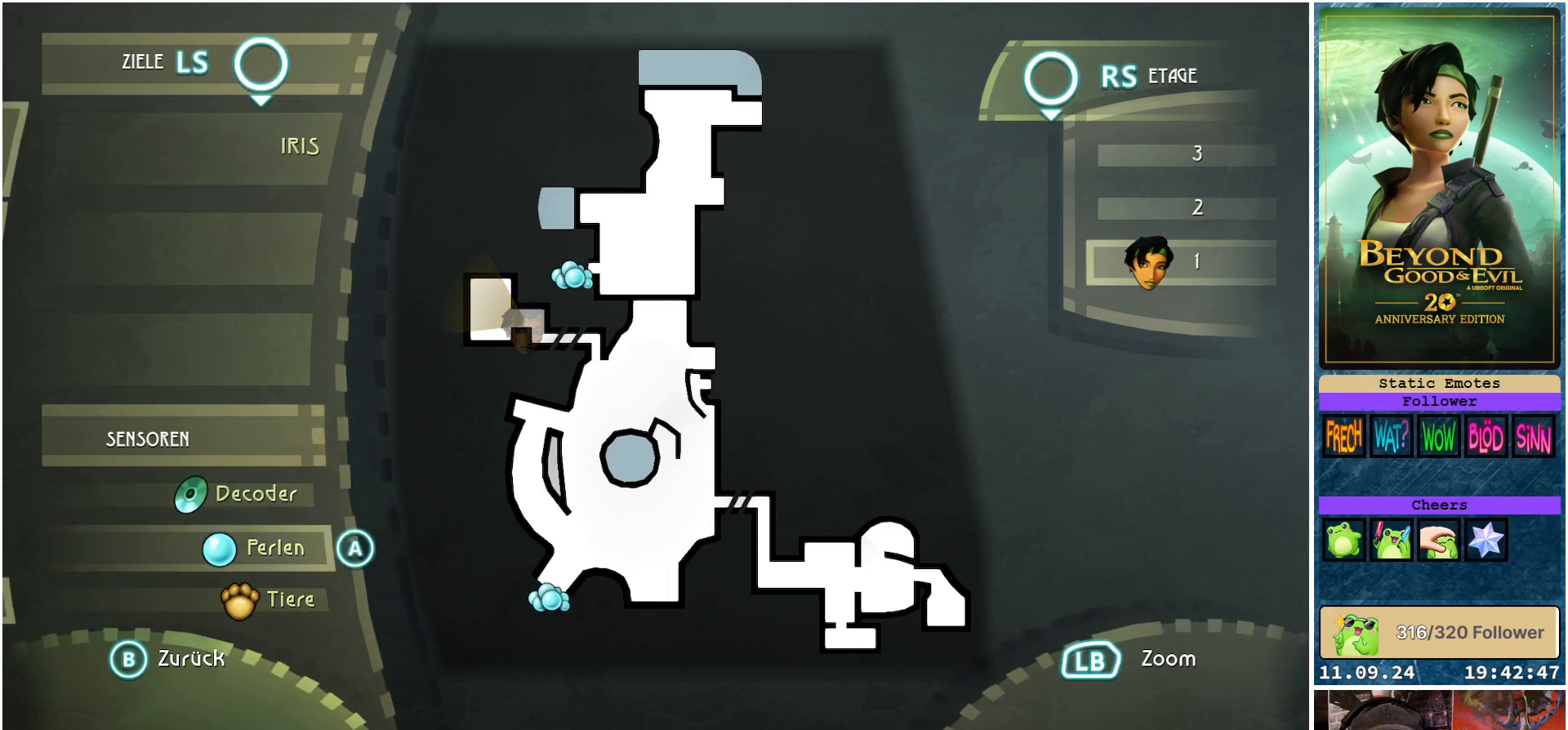
{"buttons": [], "left_stick": "up", "right_stick": "center", "events": [[67, "left_stick", "center"], [383, "left_stick", "up"]]}
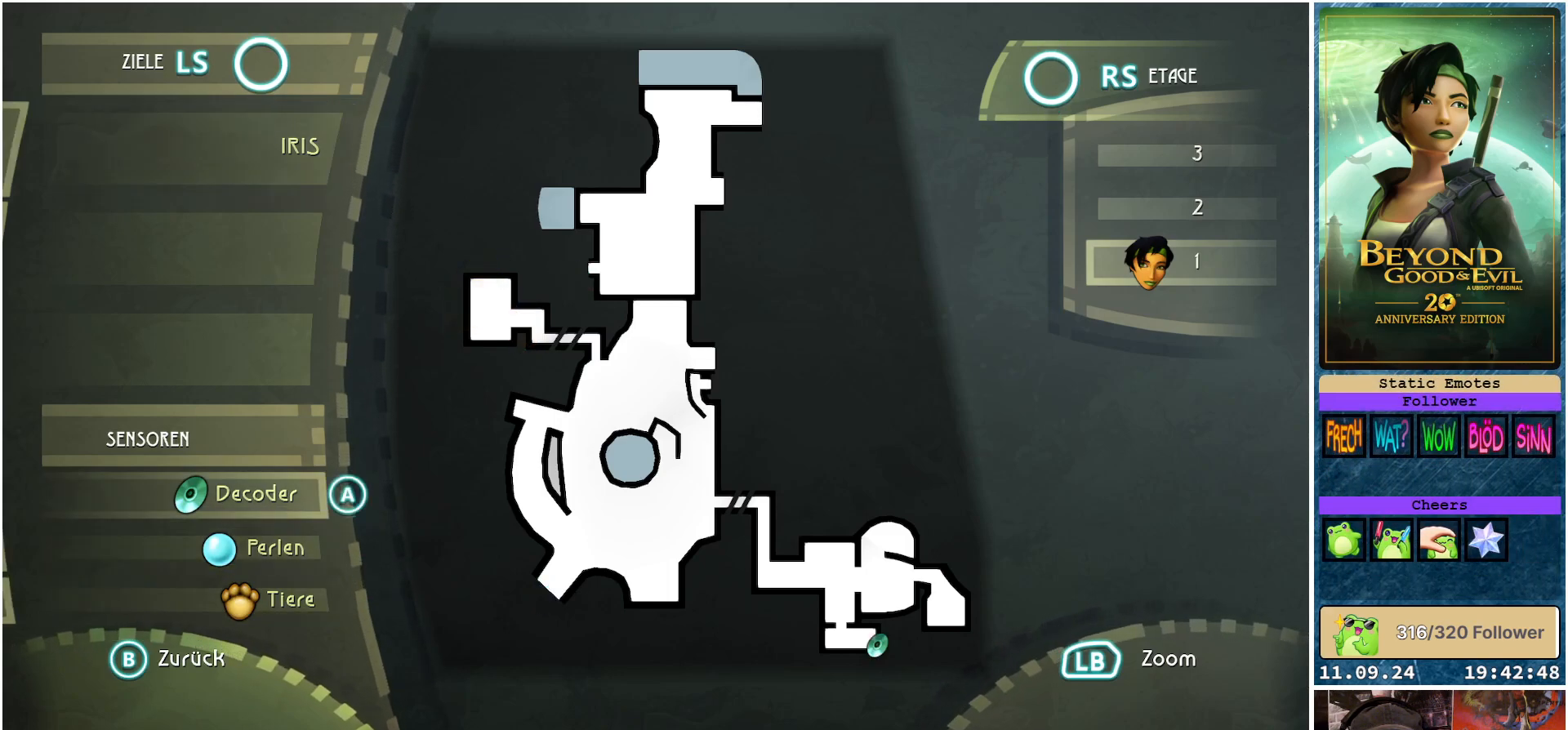
{"buttons": [], "left_stick": "center", "right_stick": "center", "events": [[67, "left_stick", "center"], [233, "left_stick", "down"], [433, "left_stick", "center"]]}
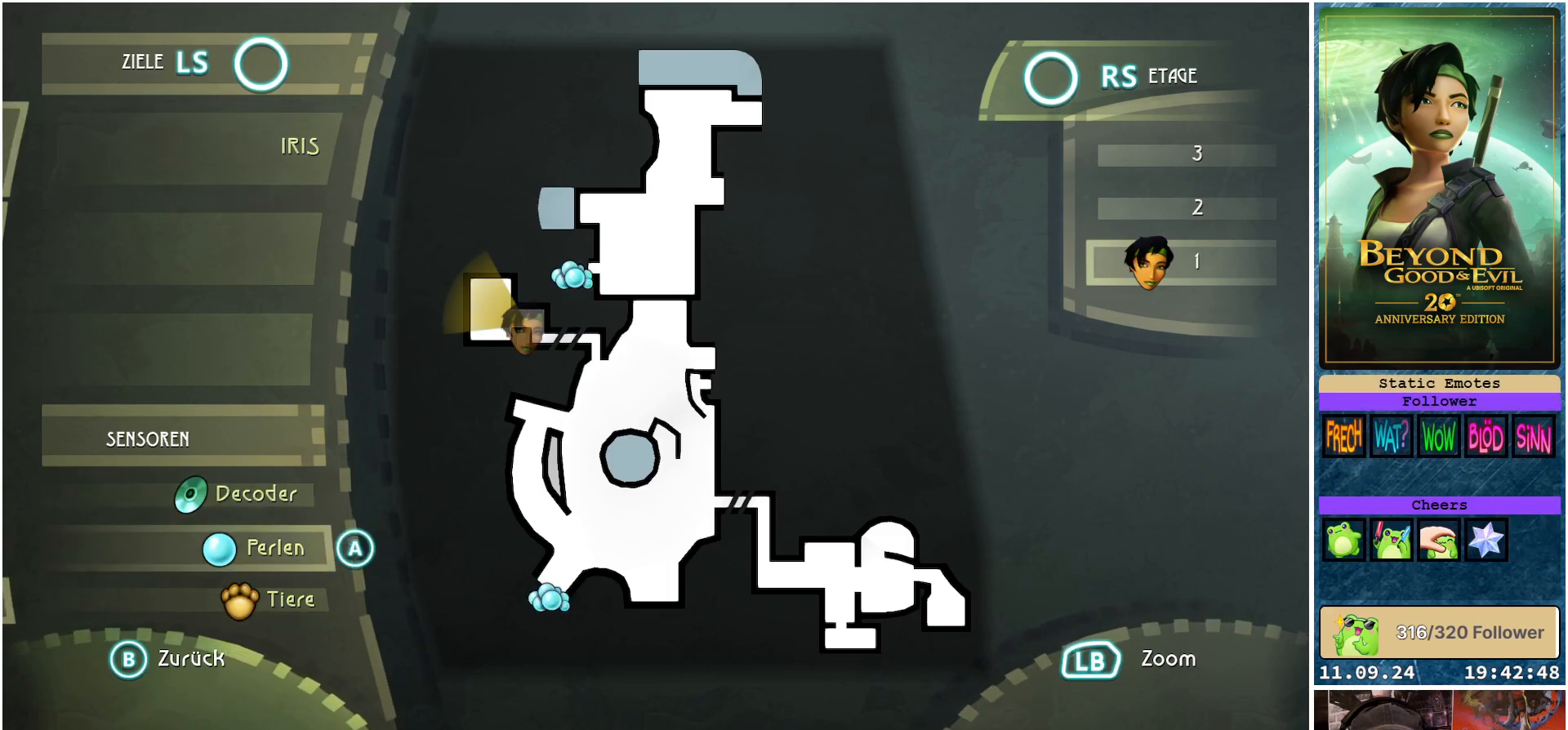
{"buttons": [], "left_stick": "up", "right_stick": "center", "events": [[450, "left_stick", "up"]]}
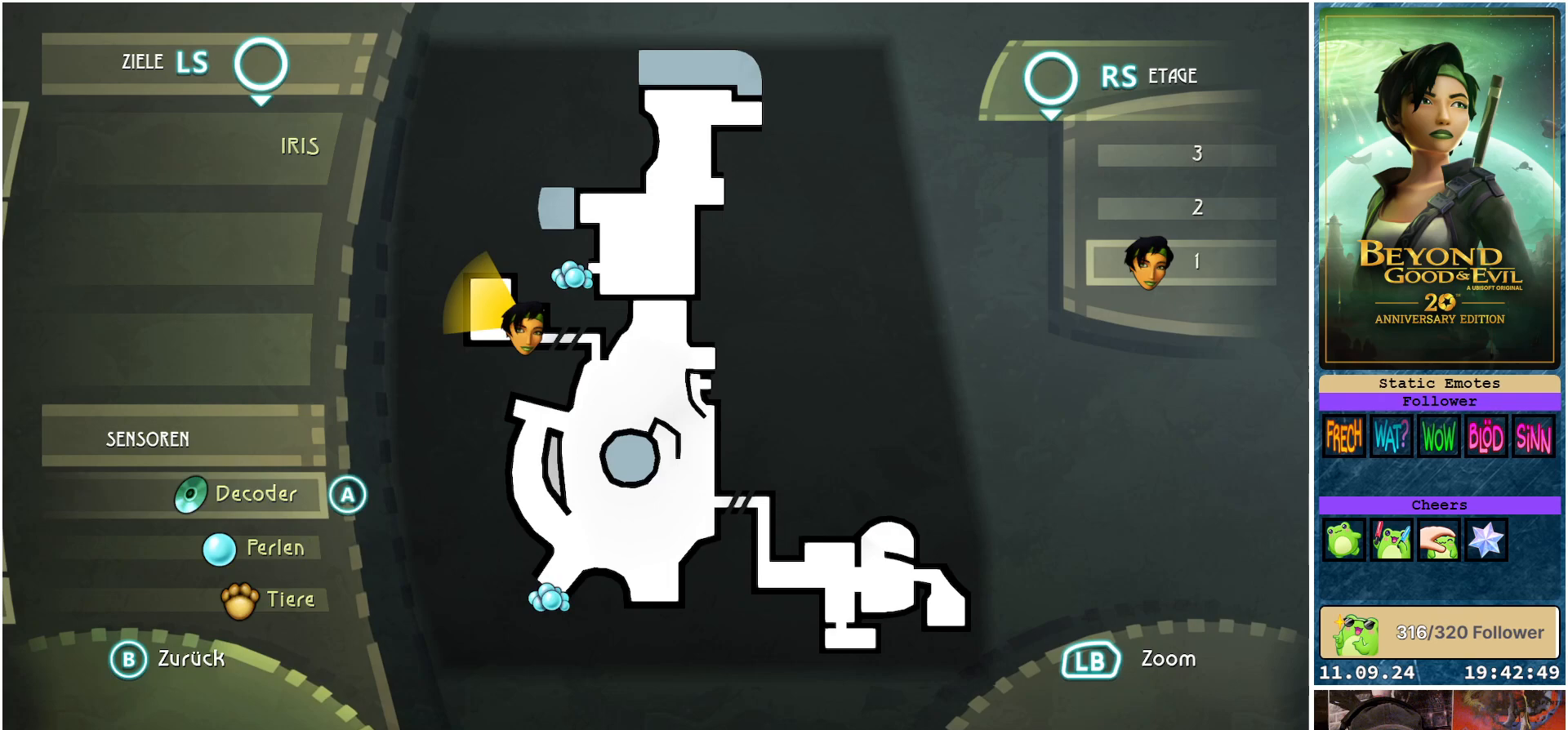
{"buttons": [], "left_stick": "down", "right_stick": "center", "events": [[117, "left_stick", "center"], [333, "left_stick", "down"]]}
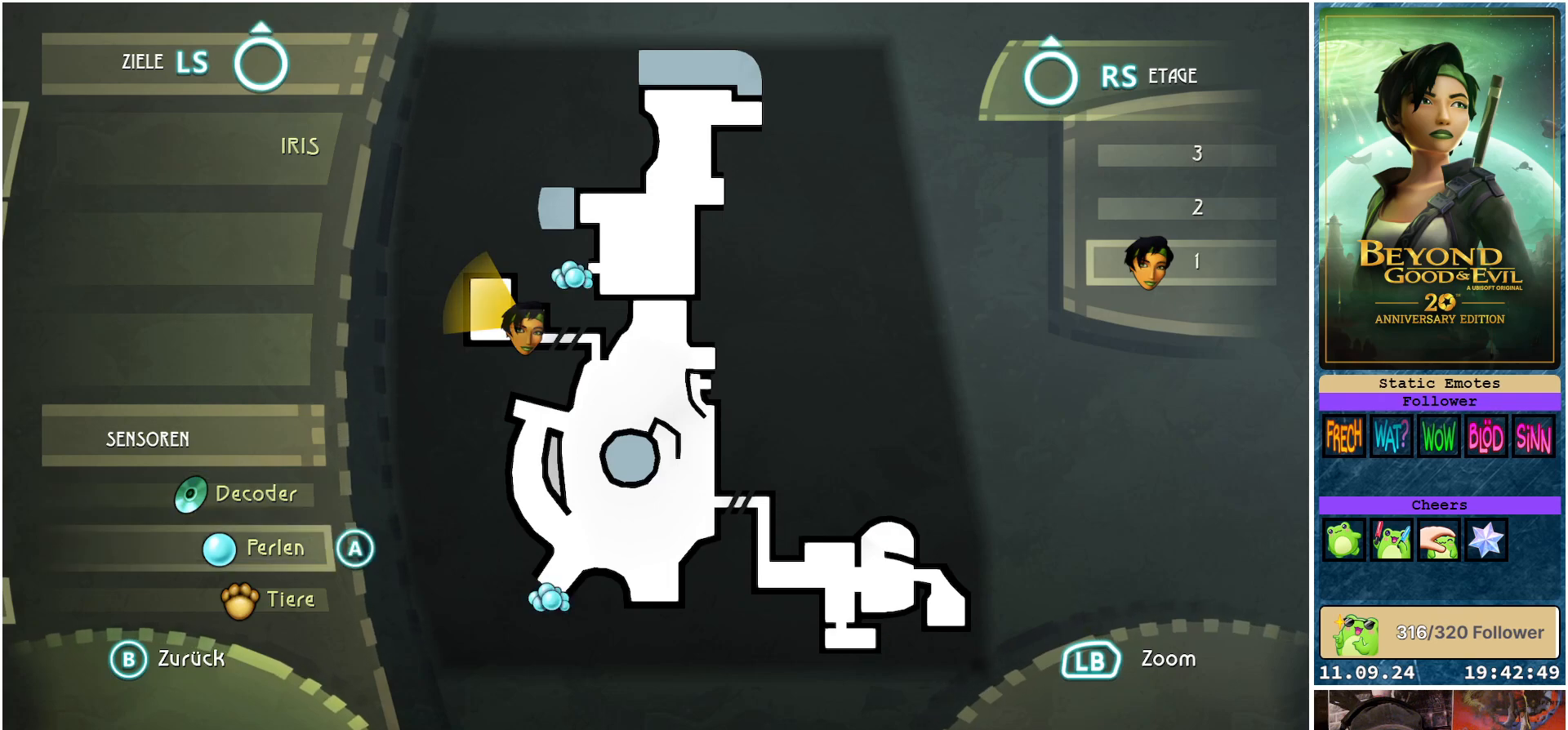
{"buttons": [], "left_stick": "center", "right_stick": "center", "events": [[33, "left_stick", "center"]]}
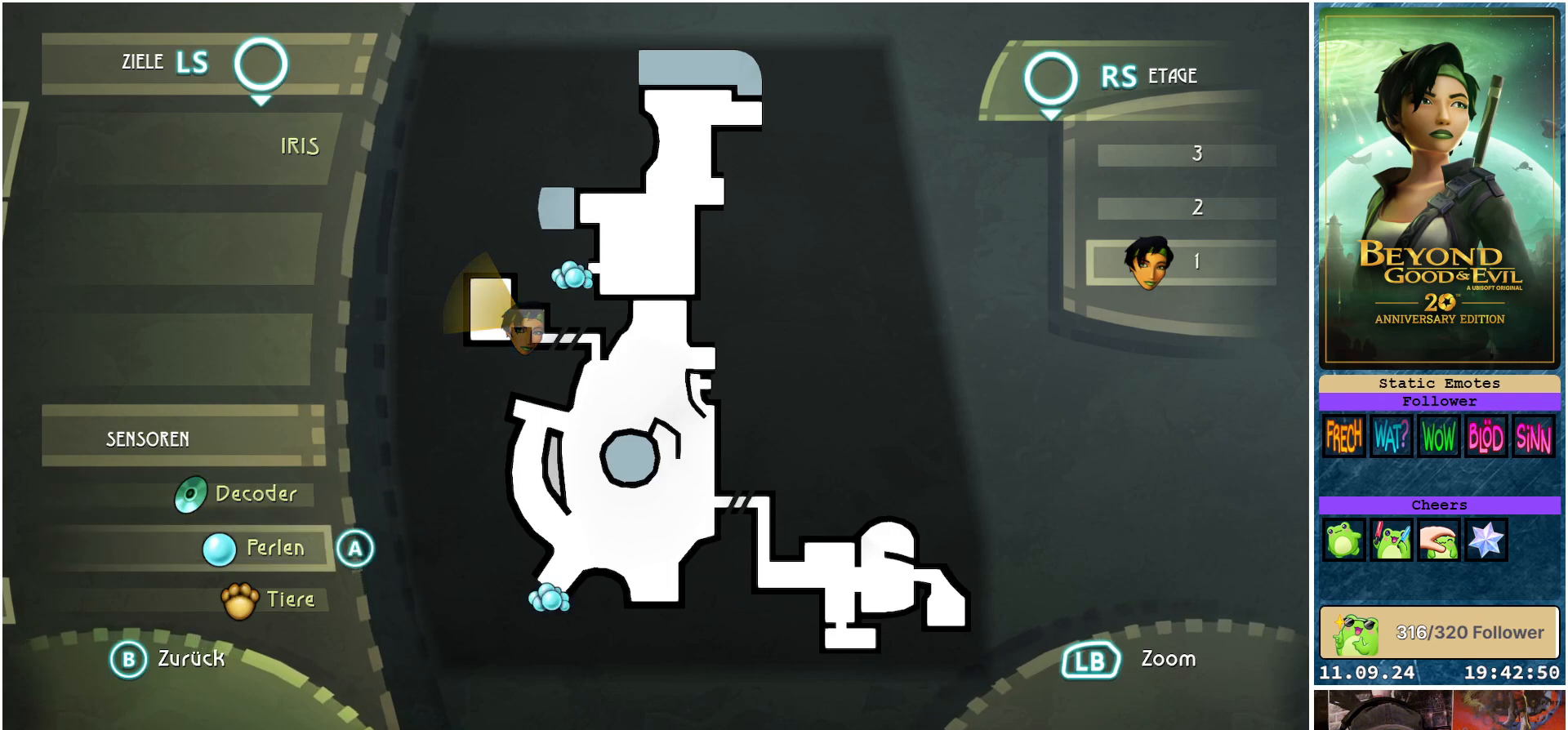
{"buttons": [], "left_stick": "center", "right_stick": "center", "events": [[283, "B", "down"], [433, "B", "up"]]}
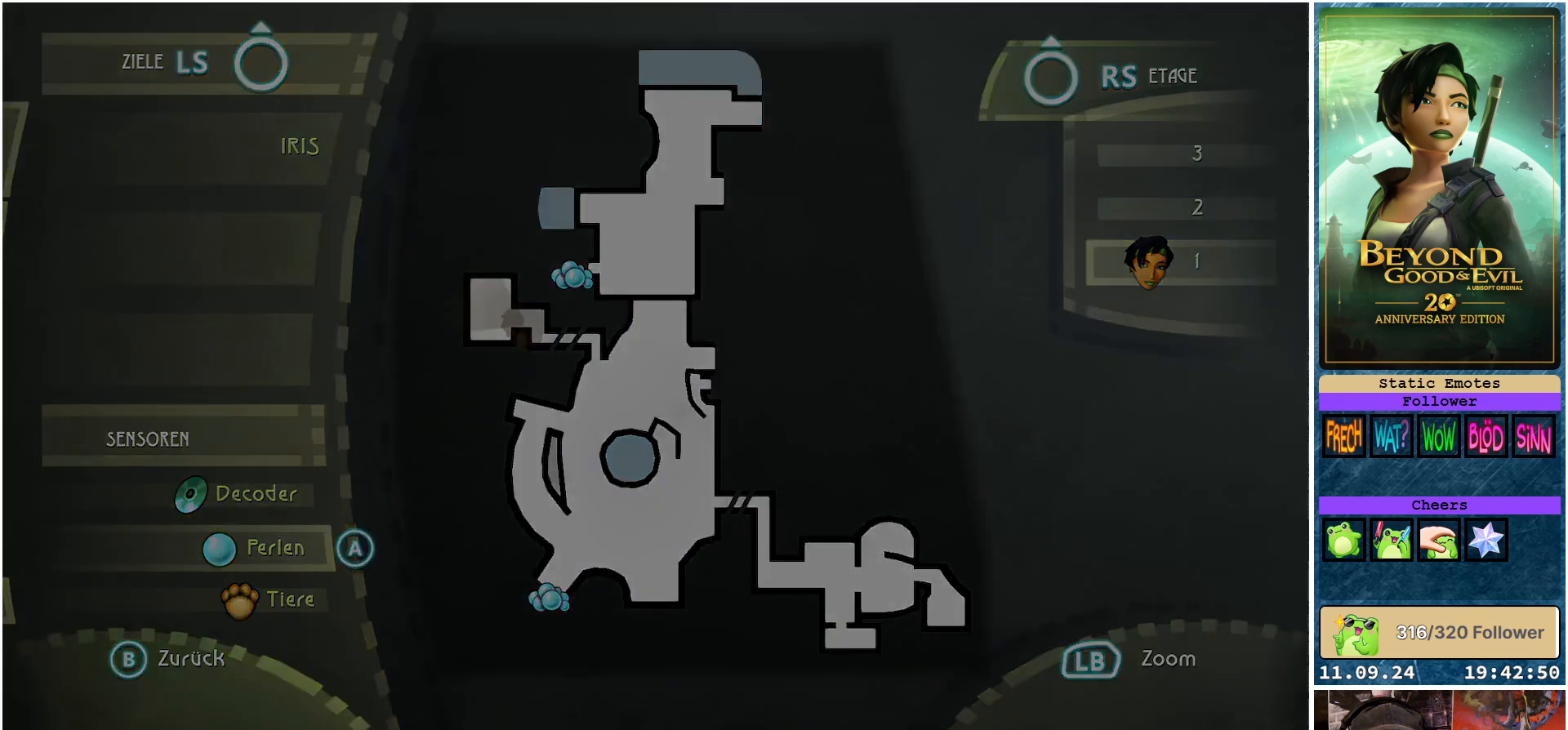
{"buttons": [], "left_stick": "center", "right_stick": "center", "events": []}
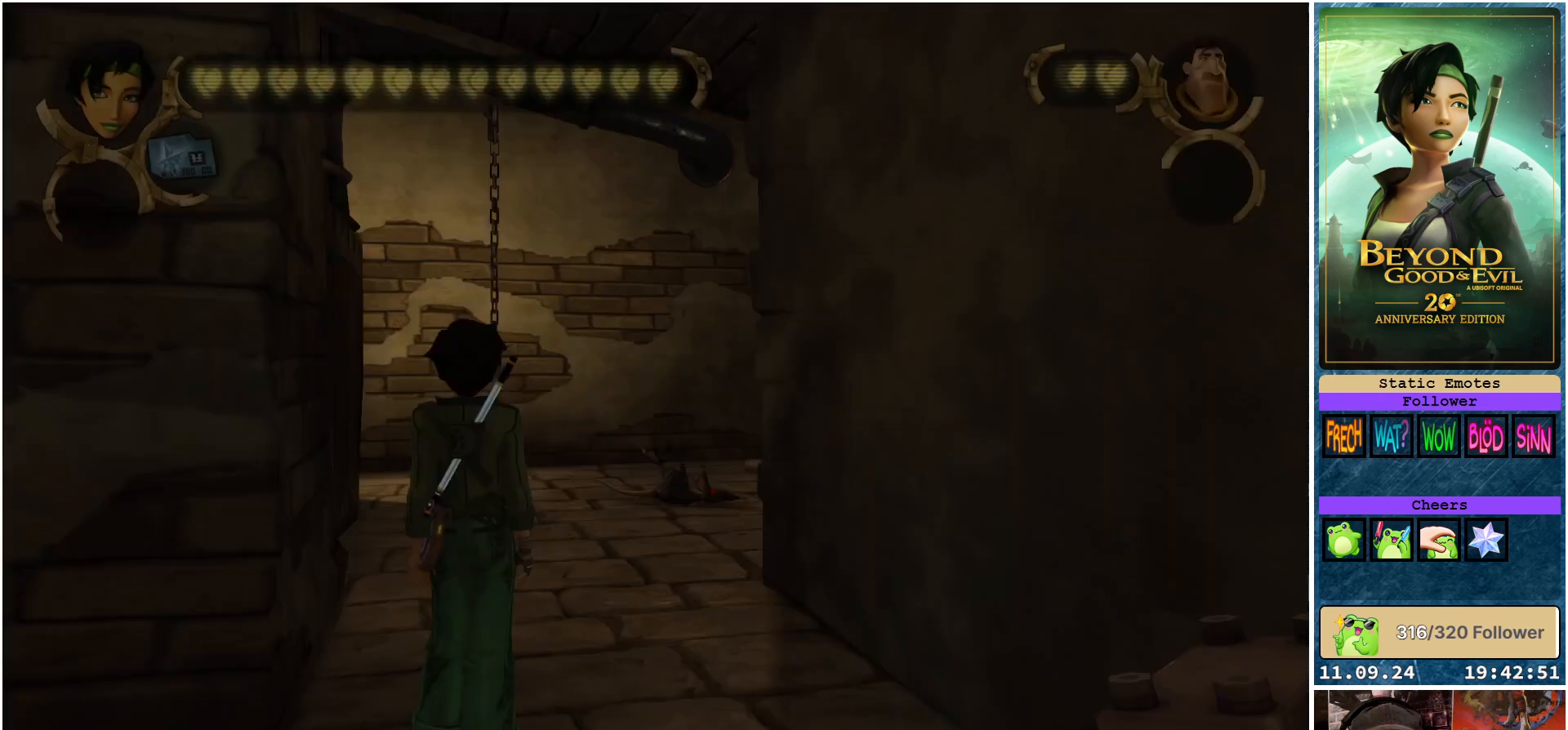
{"buttons": [], "left_stick": "center", "right_stick": "down-right", "events": [[283, "right_stick", "down-right"]]}
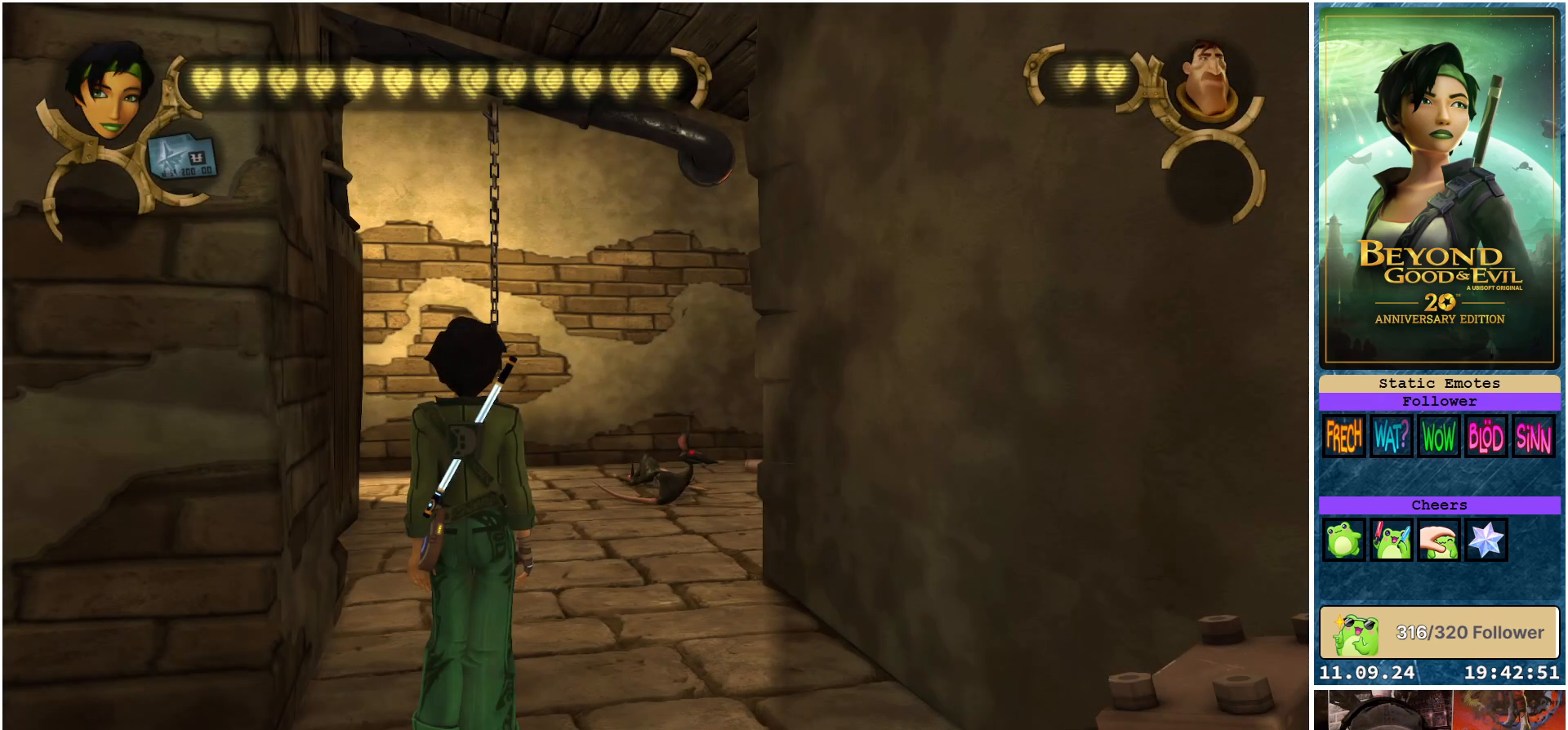
{"buttons": [], "left_stick": "down-right", "right_stick": "right", "events": [[117, "left_stick", "right"], [133, "right_stick", "right"], [183, "left_stick", "down-right"]]}
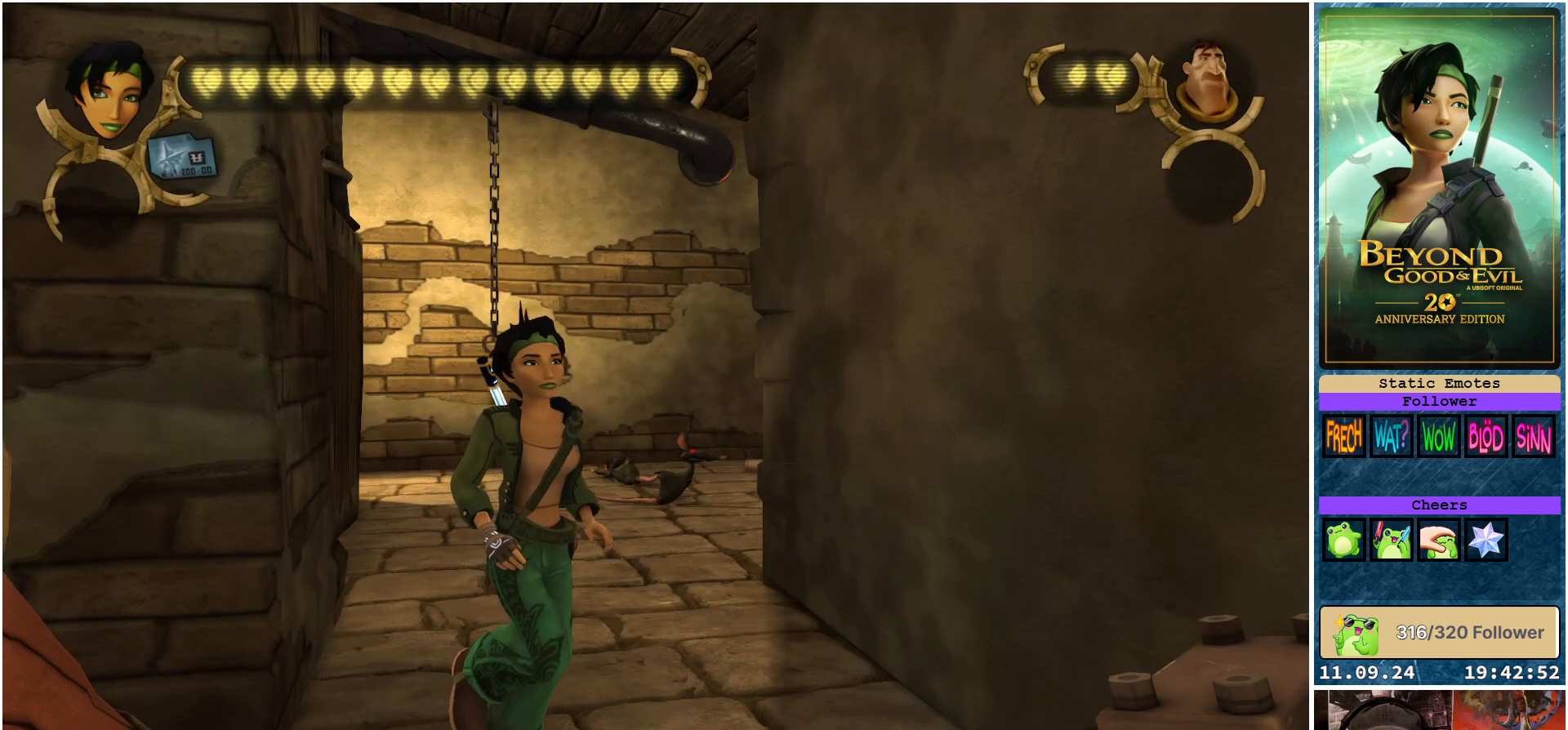
{"buttons": [], "left_stick": "down-left", "right_stick": "center", "events": [[33, "left_stick", "down"], [250, "right_stick", "center"], [417, "left_stick", "down-left"]]}
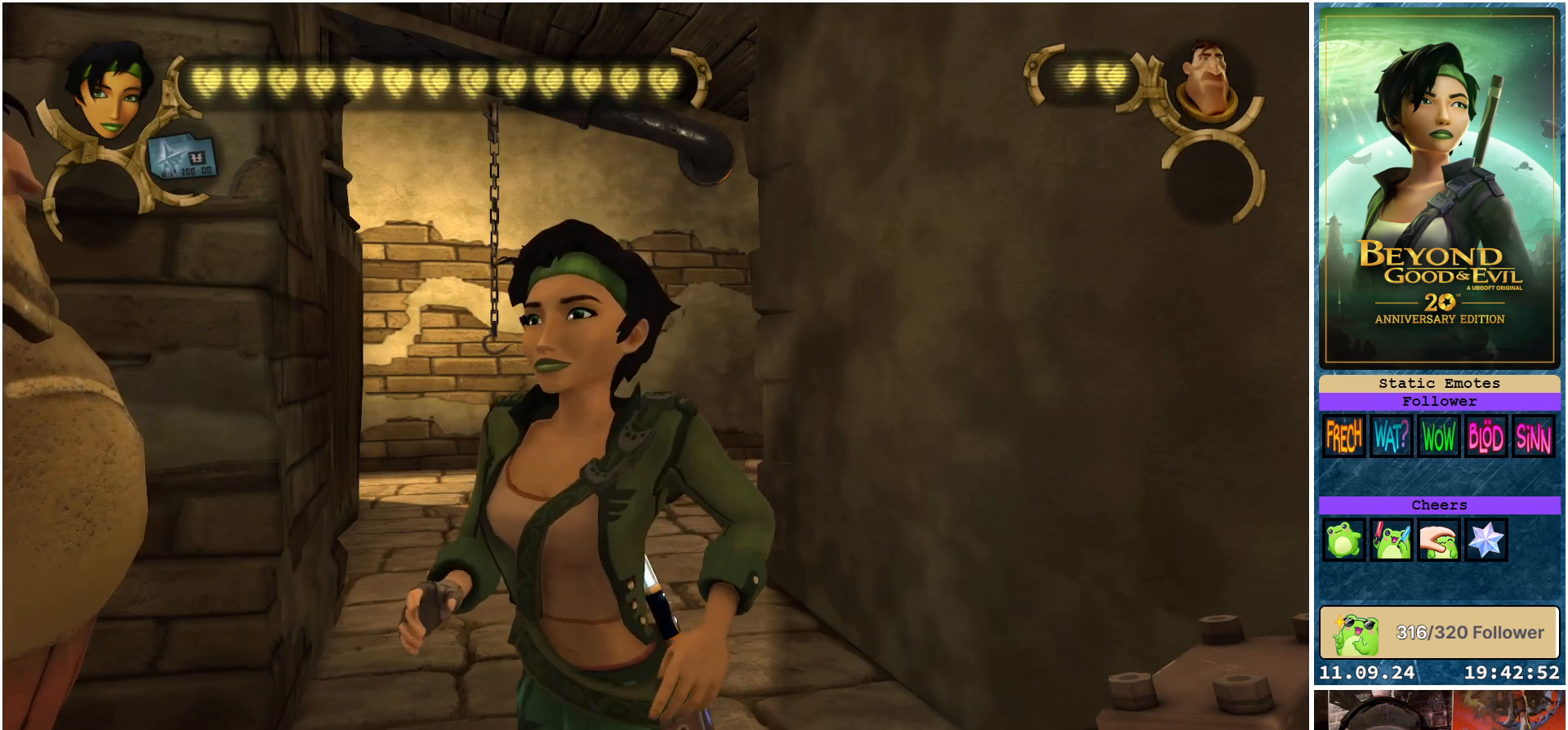
{"buttons": [], "left_stick": "down-left", "right_stick": "center", "events": []}
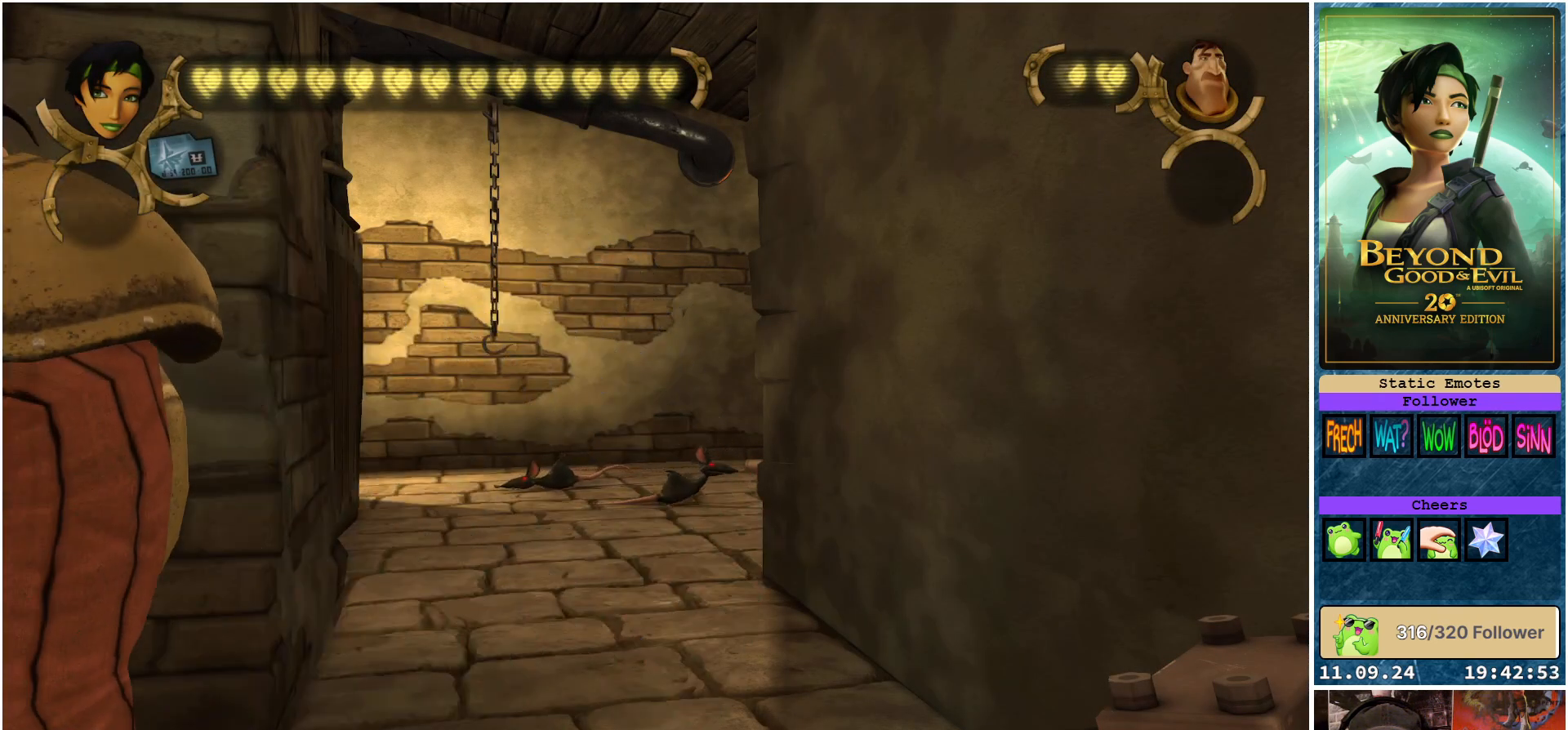
{"buttons": [], "left_stick": "left", "right_stick": "center", "events": [[67, "left_stick", "left"]]}
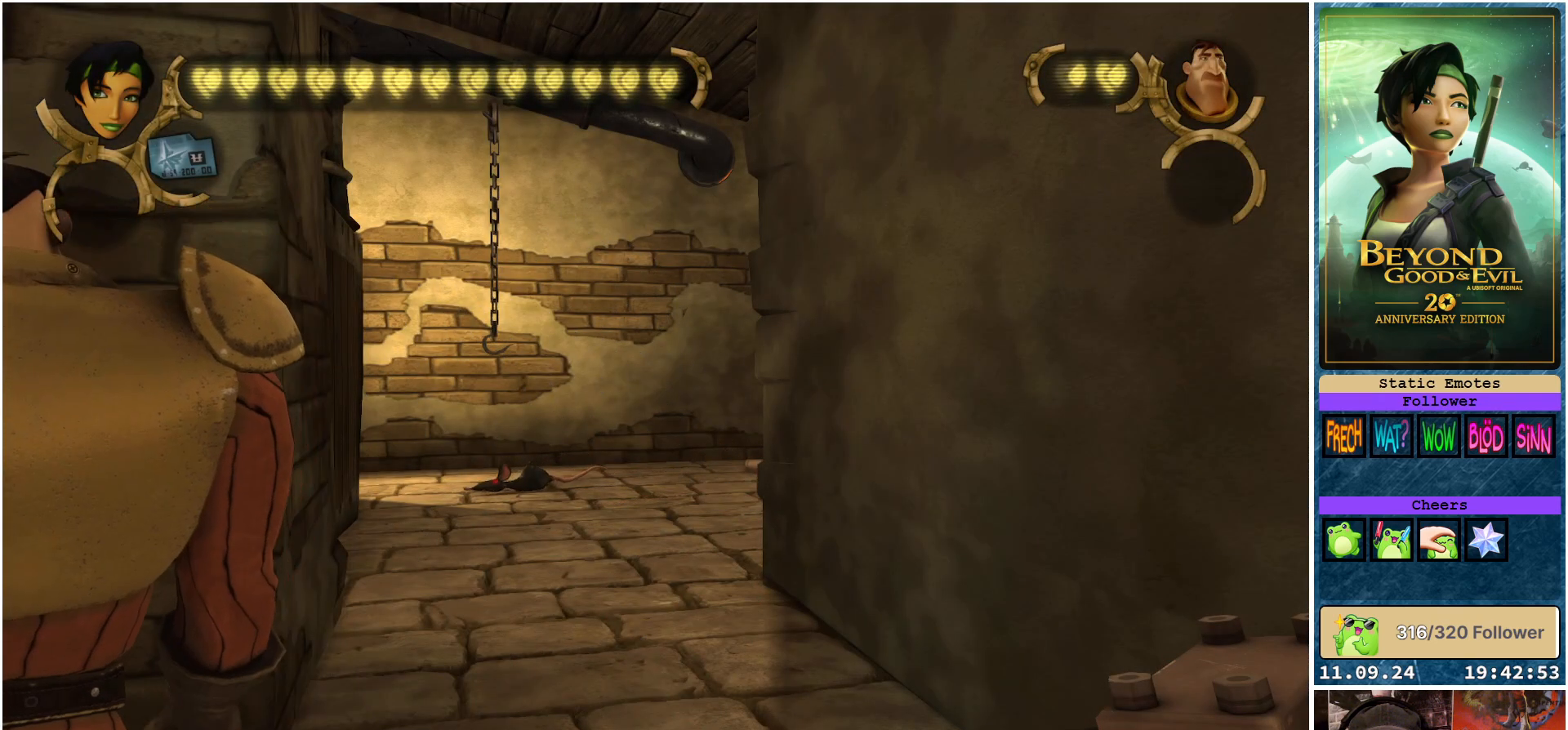
{"buttons": [], "left_stick": "up-left", "right_stick": "center", "events": [[200, "left_stick", "up-left"]]}
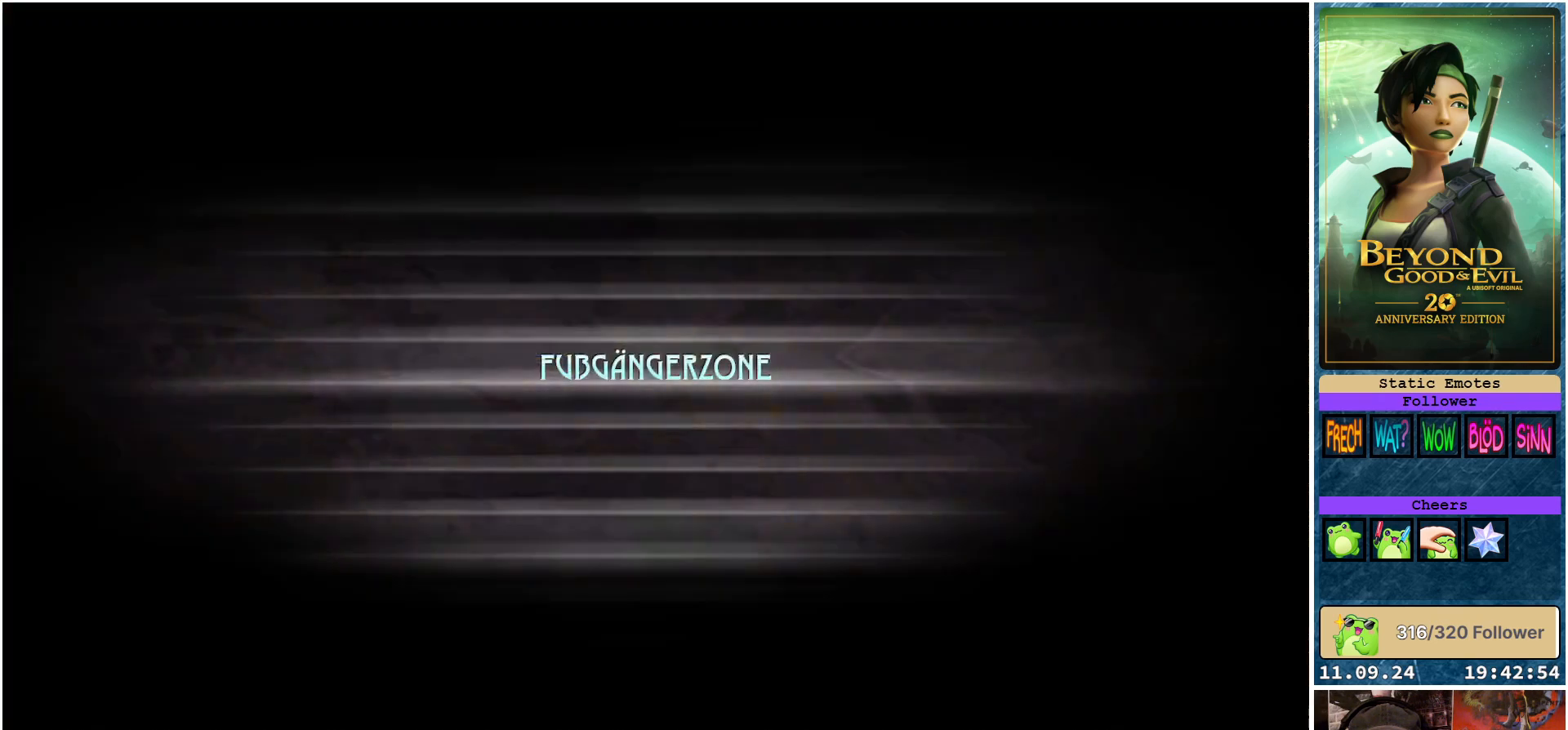
{"buttons": [], "left_stick": "center", "right_stick": "center", "events": [[117, "left_stick", "left"], [250, "left_stick", "center"]]}
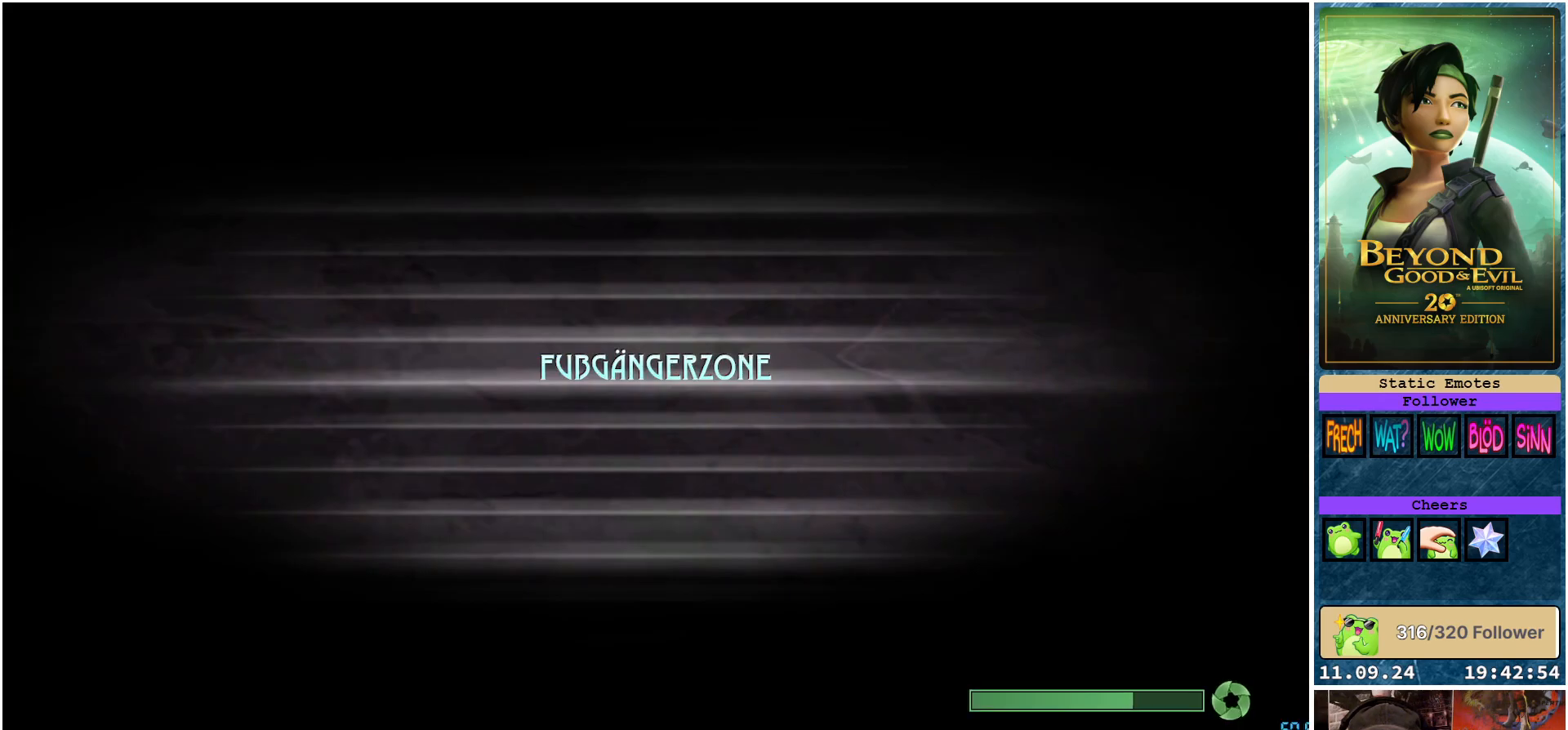
{"buttons": [], "left_stick": "center", "right_stick": "center", "events": []}
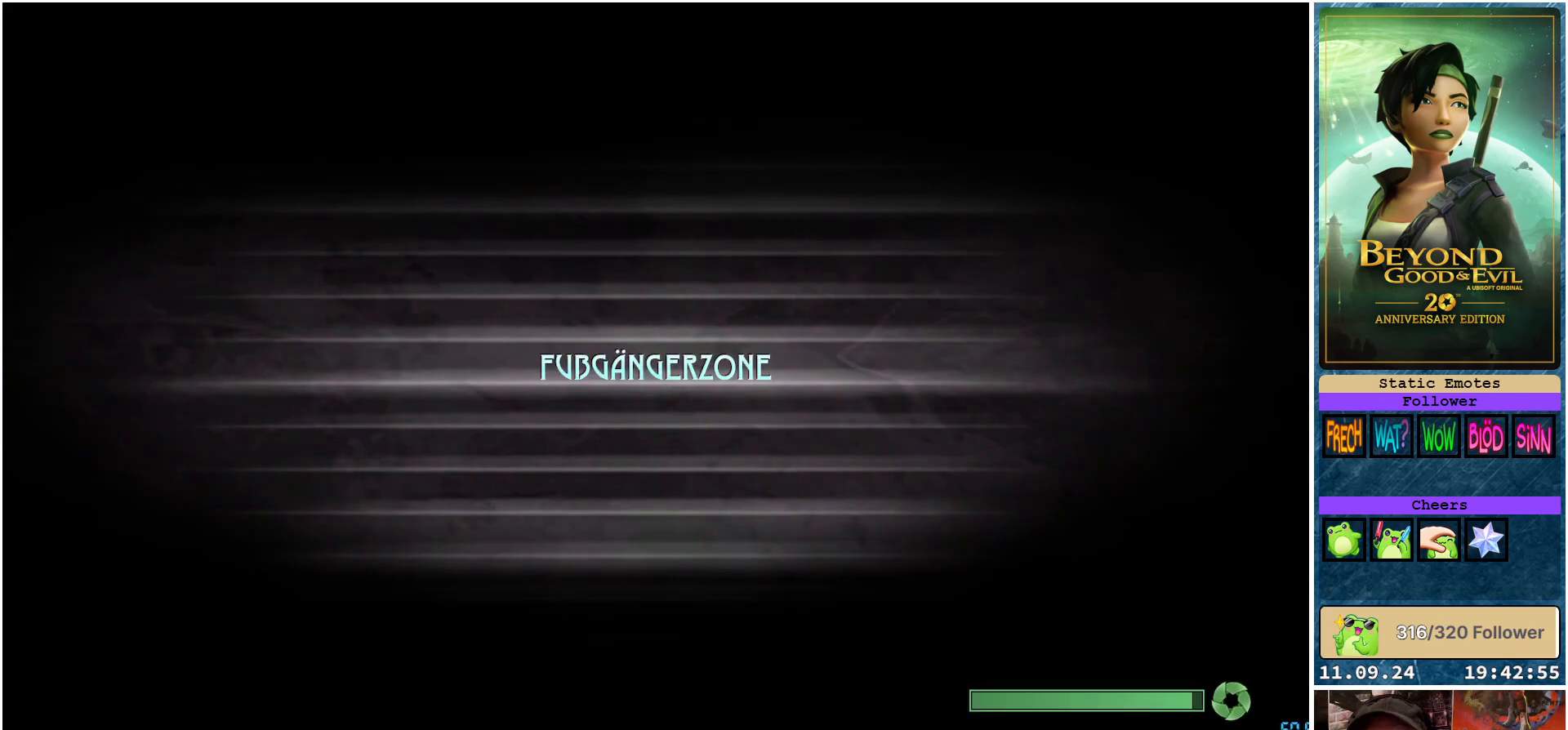
{"buttons": [], "left_stick": "center", "right_stick": "center", "events": []}
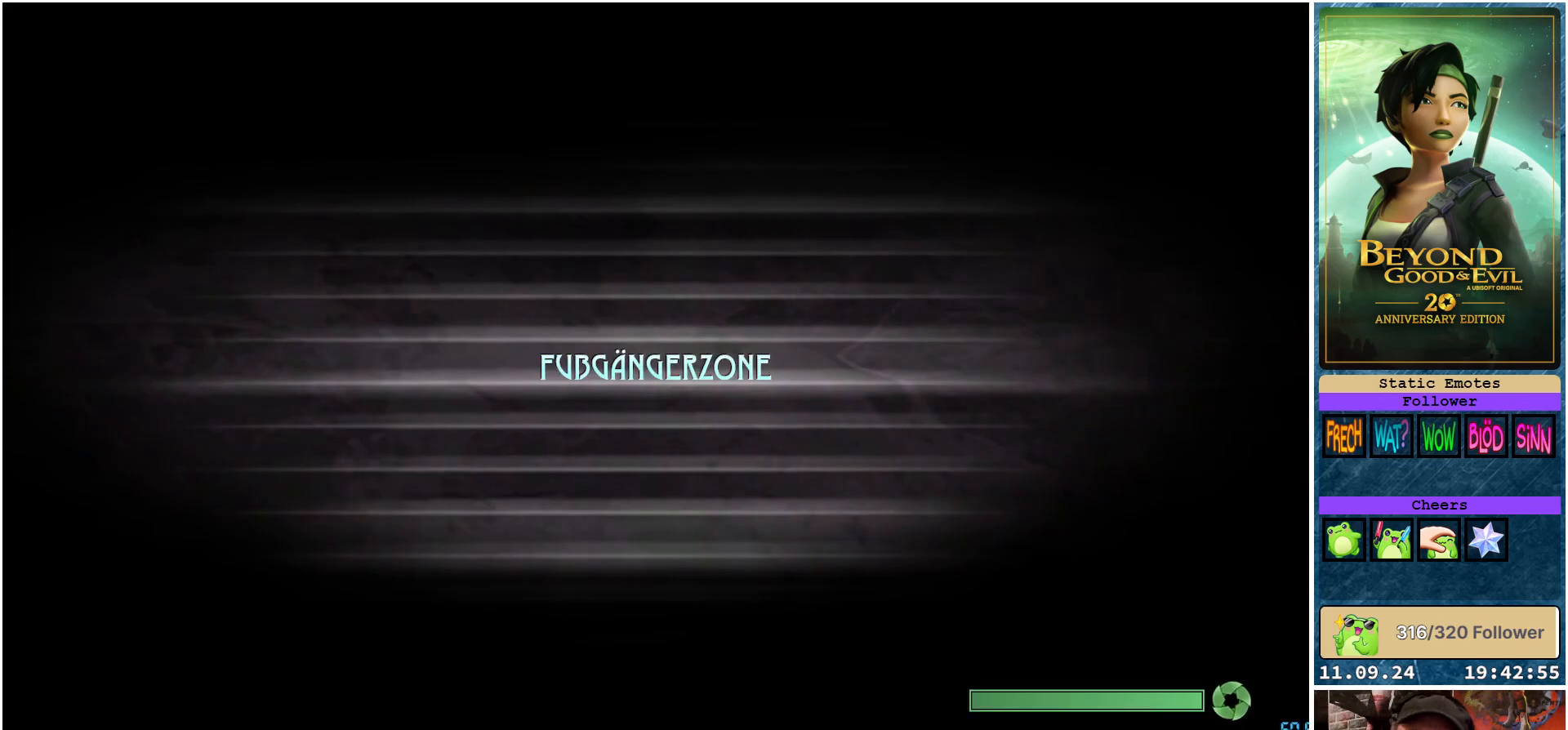
{"buttons": [], "left_stick": "center", "right_stick": "center", "events": []}
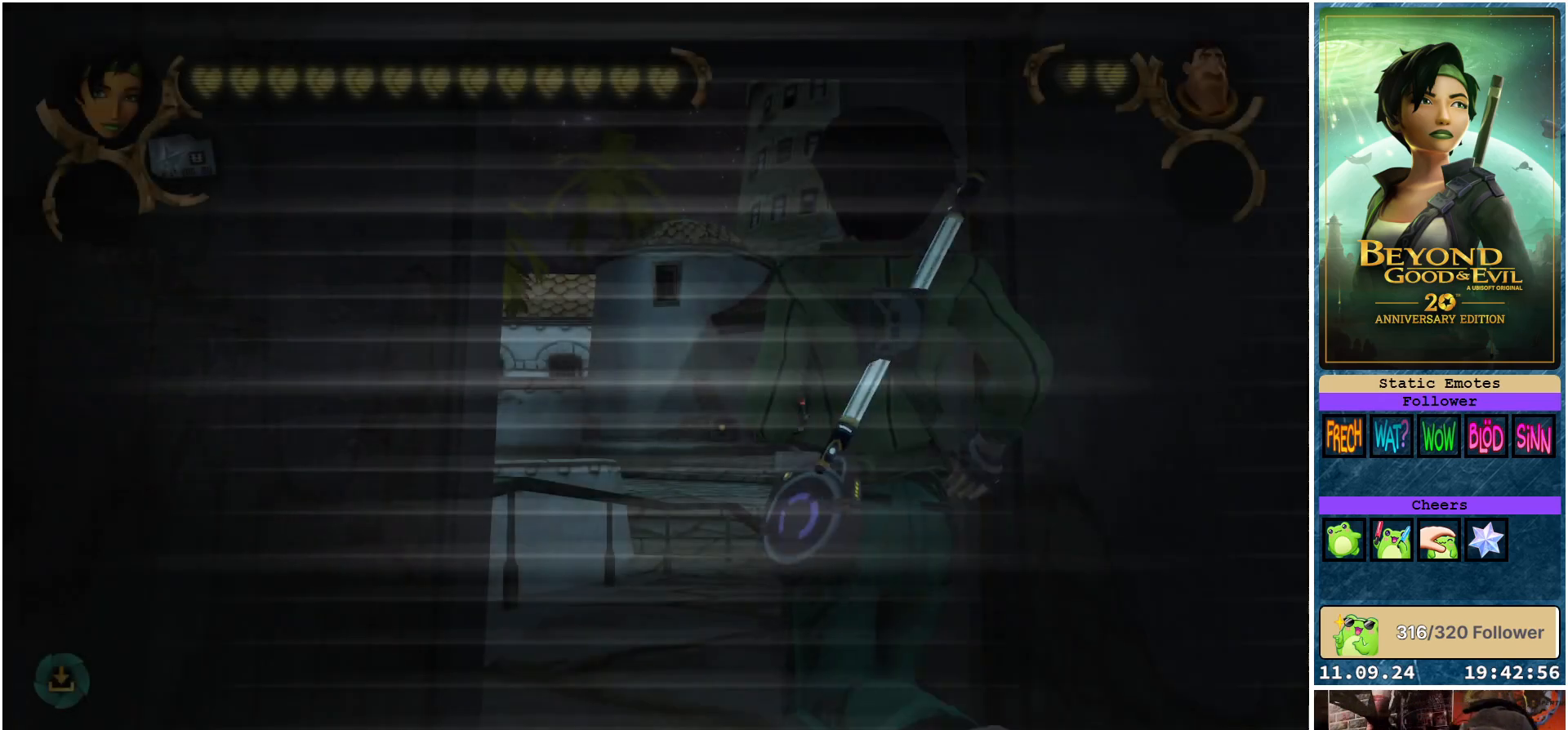
{"buttons": [], "left_stick": "center", "right_stick": "center", "events": []}
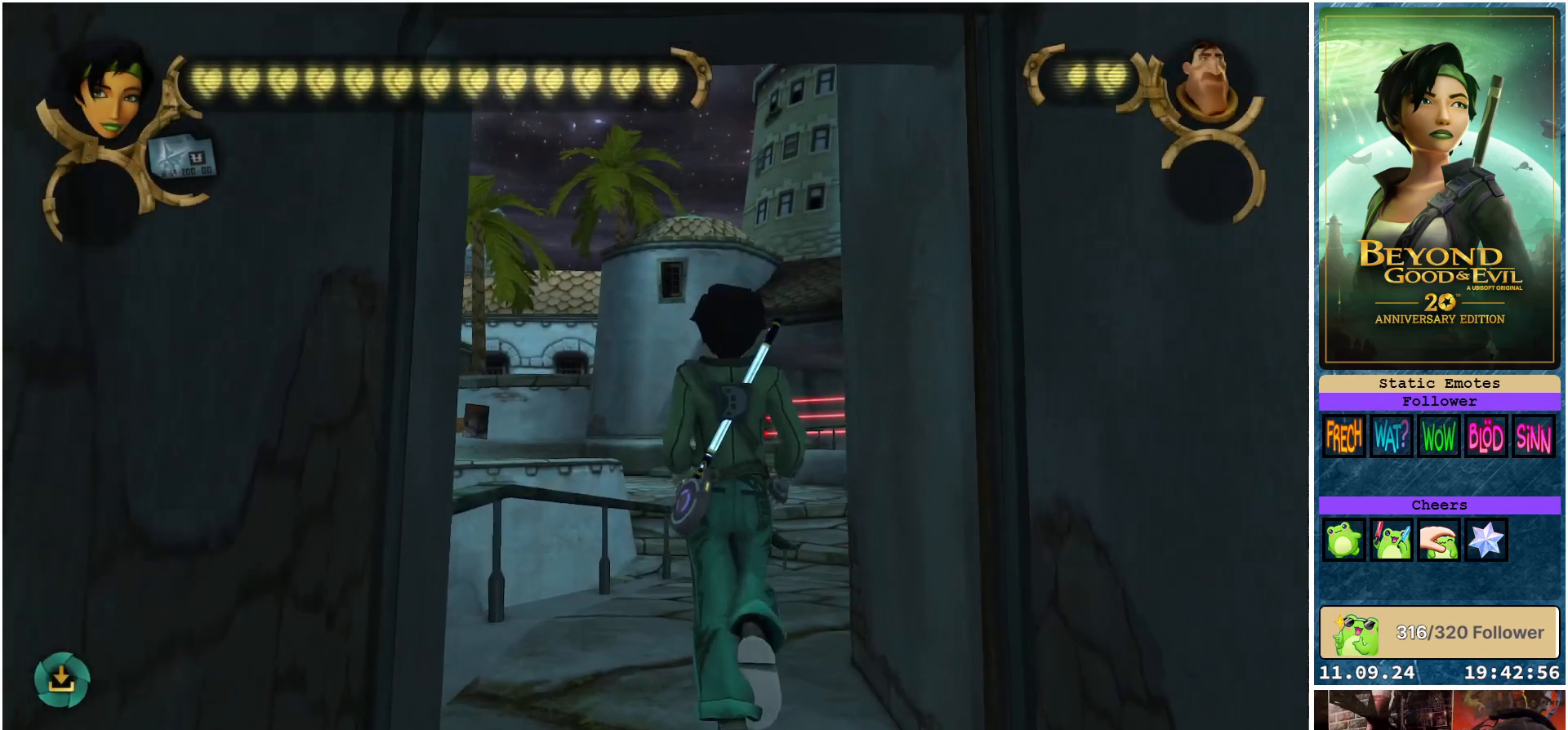
{"buttons": [], "left_stick": "up", "right_stick": "center", "events": [[433, "left_stick", "up"]]}
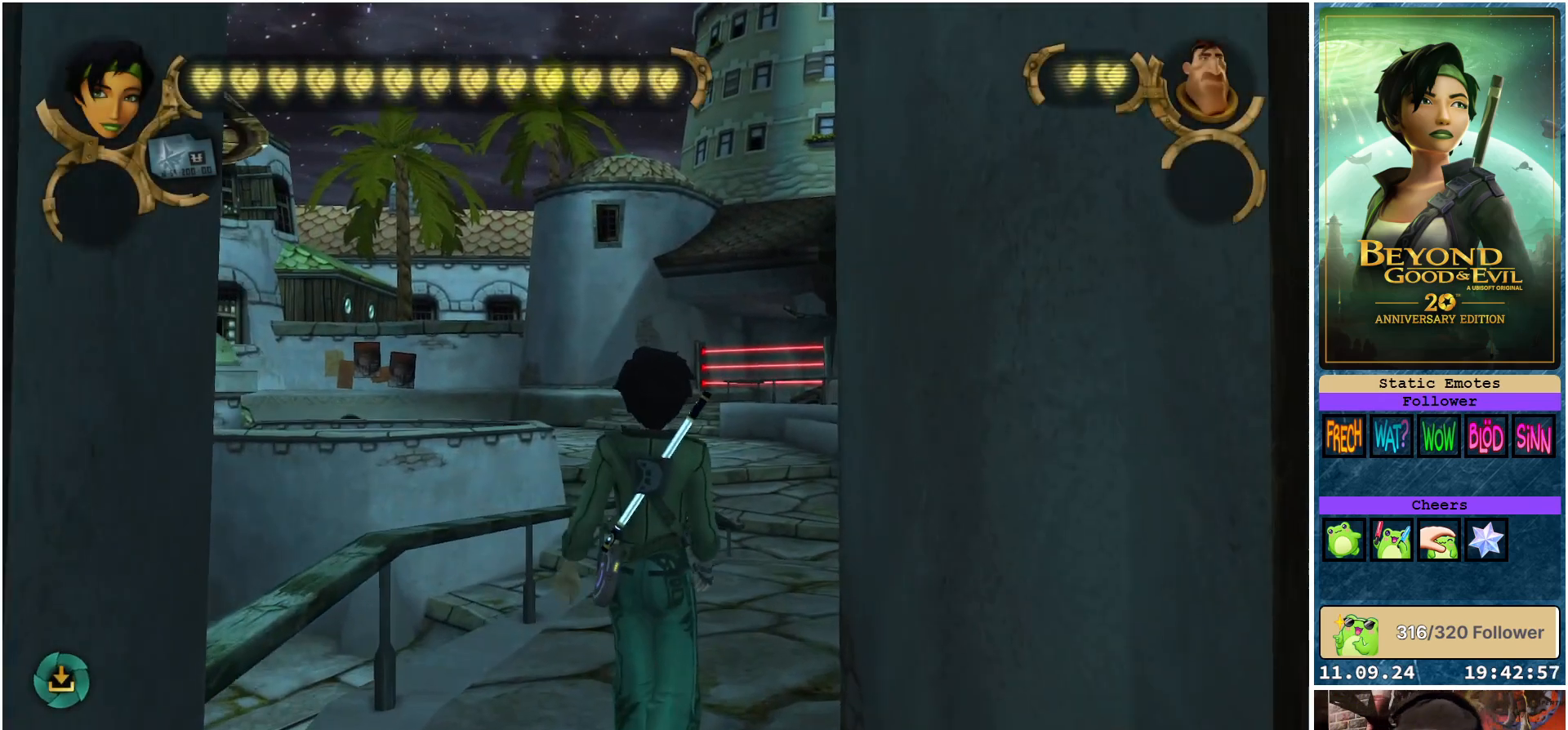
{"buttons": [], "left_stick": "up", "right_stick": "center", "events": []}
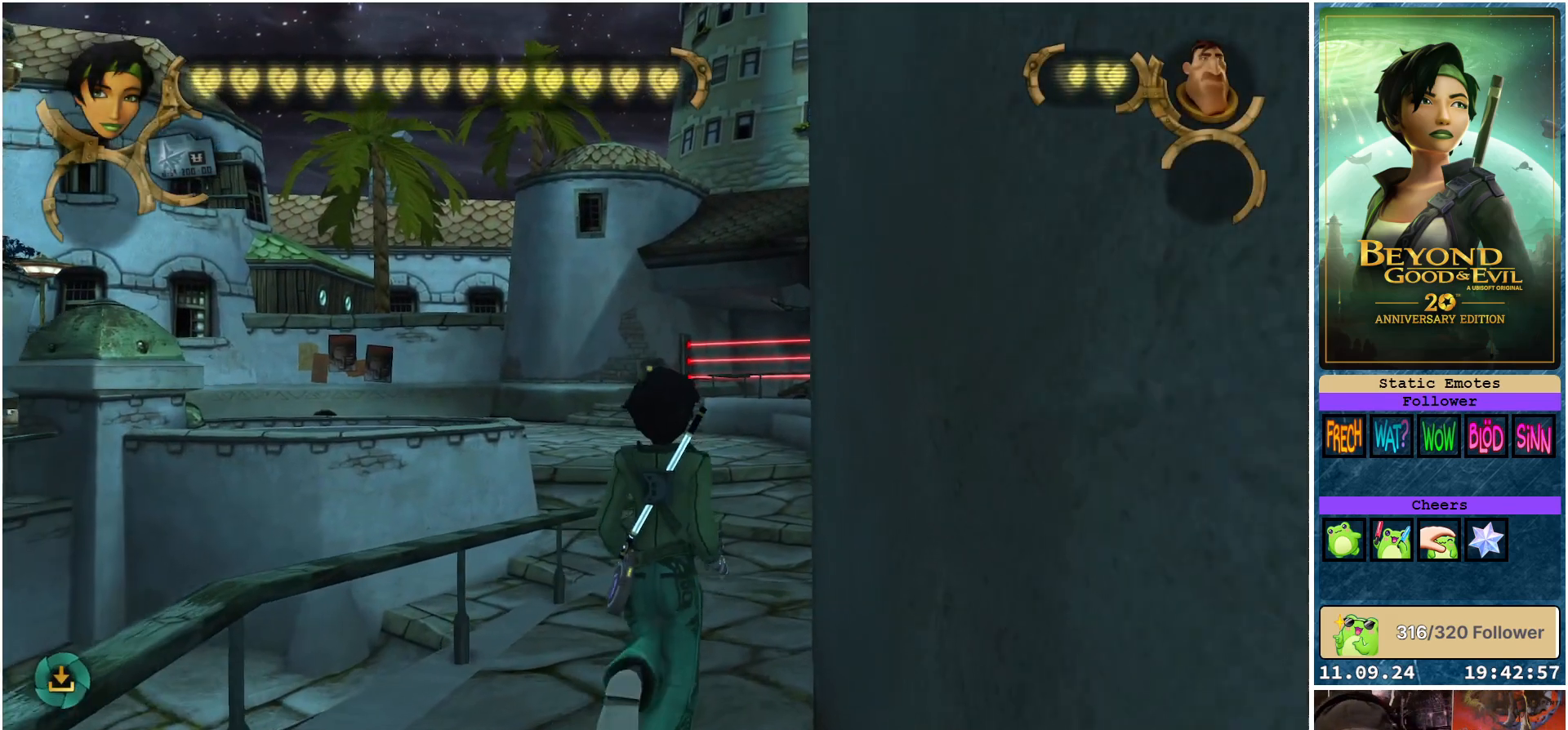
{"buttons": [], "left_stick": "up", "right_stick": "center", "events": []}
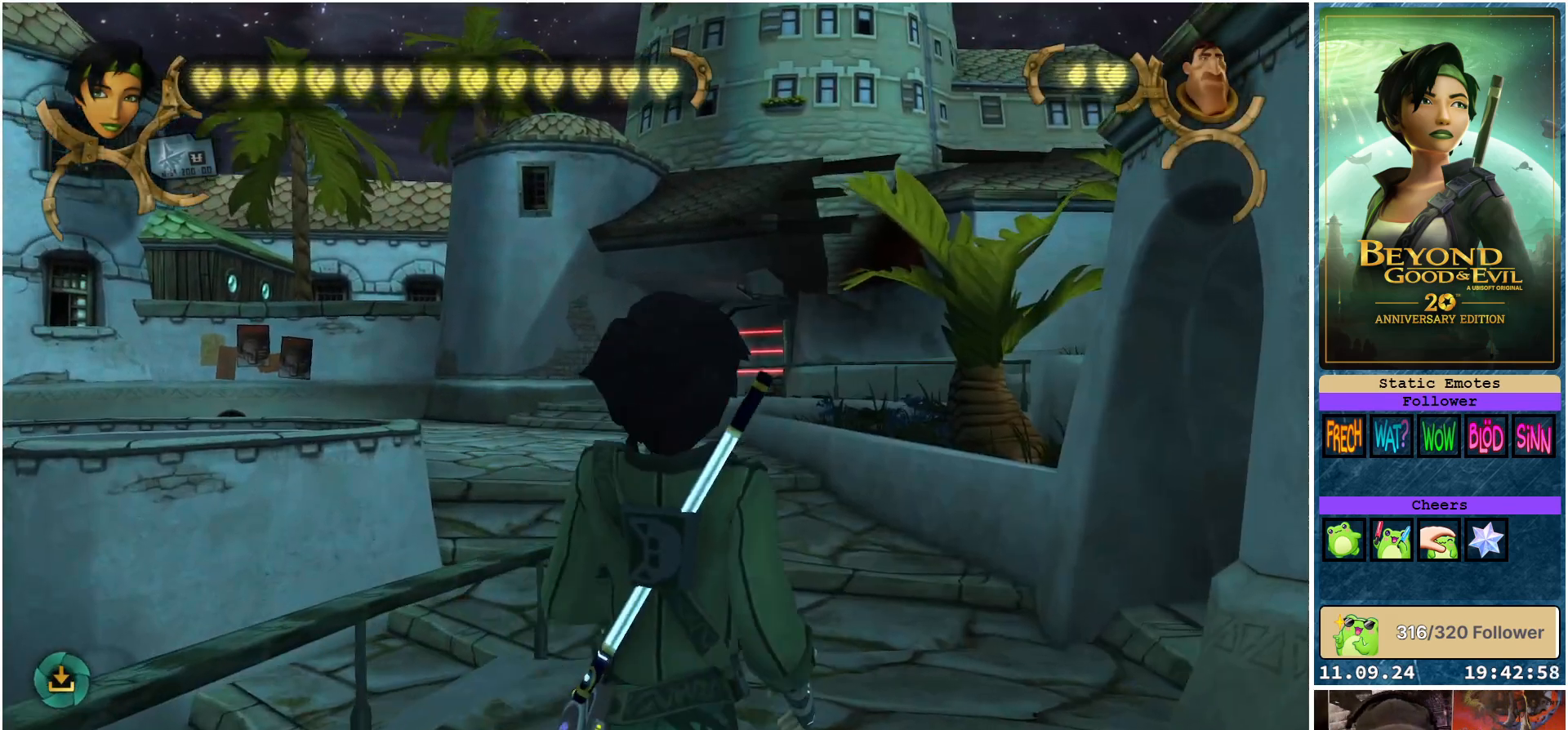
{"buttons": [], "left_stick": "up", "right_stick": "center", "events": [[200, "right_stick", "down"], [350, "right_stick", "center"]]}
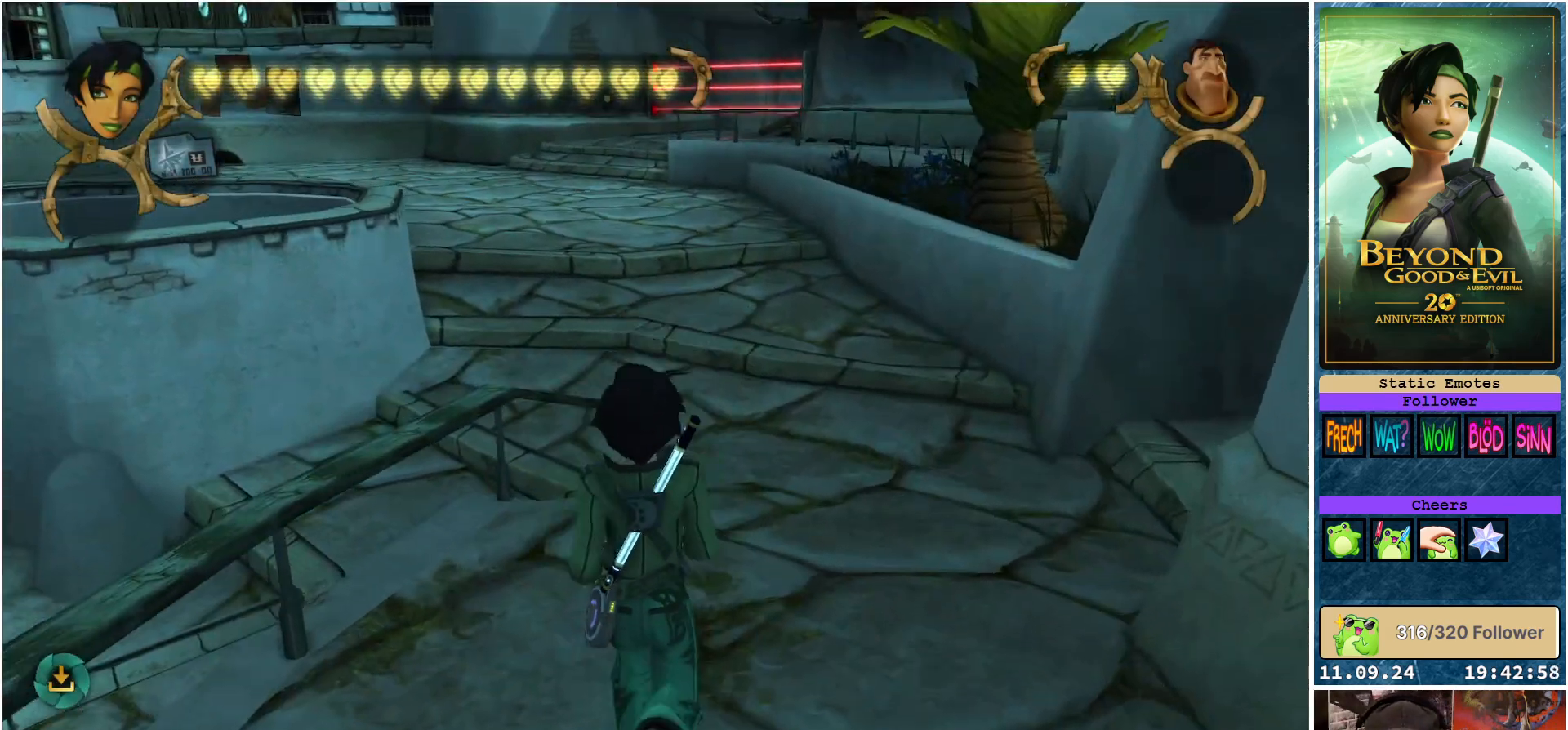
{"buttons": [], "left_stick": "up", "right_stick": "center", "events": []}
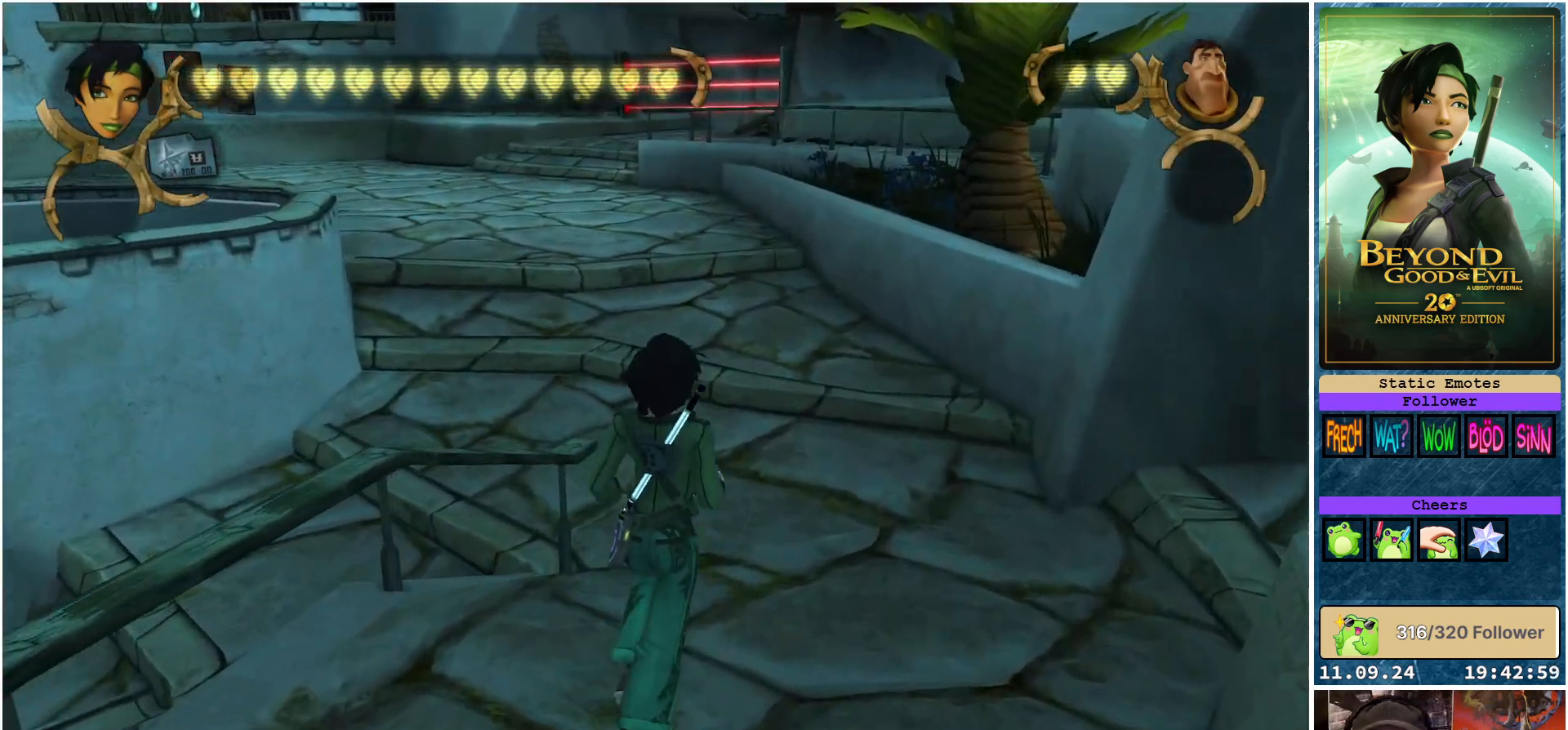
{"buttons": [], "left_stick": "up", "right_stick": "center", "events": []}
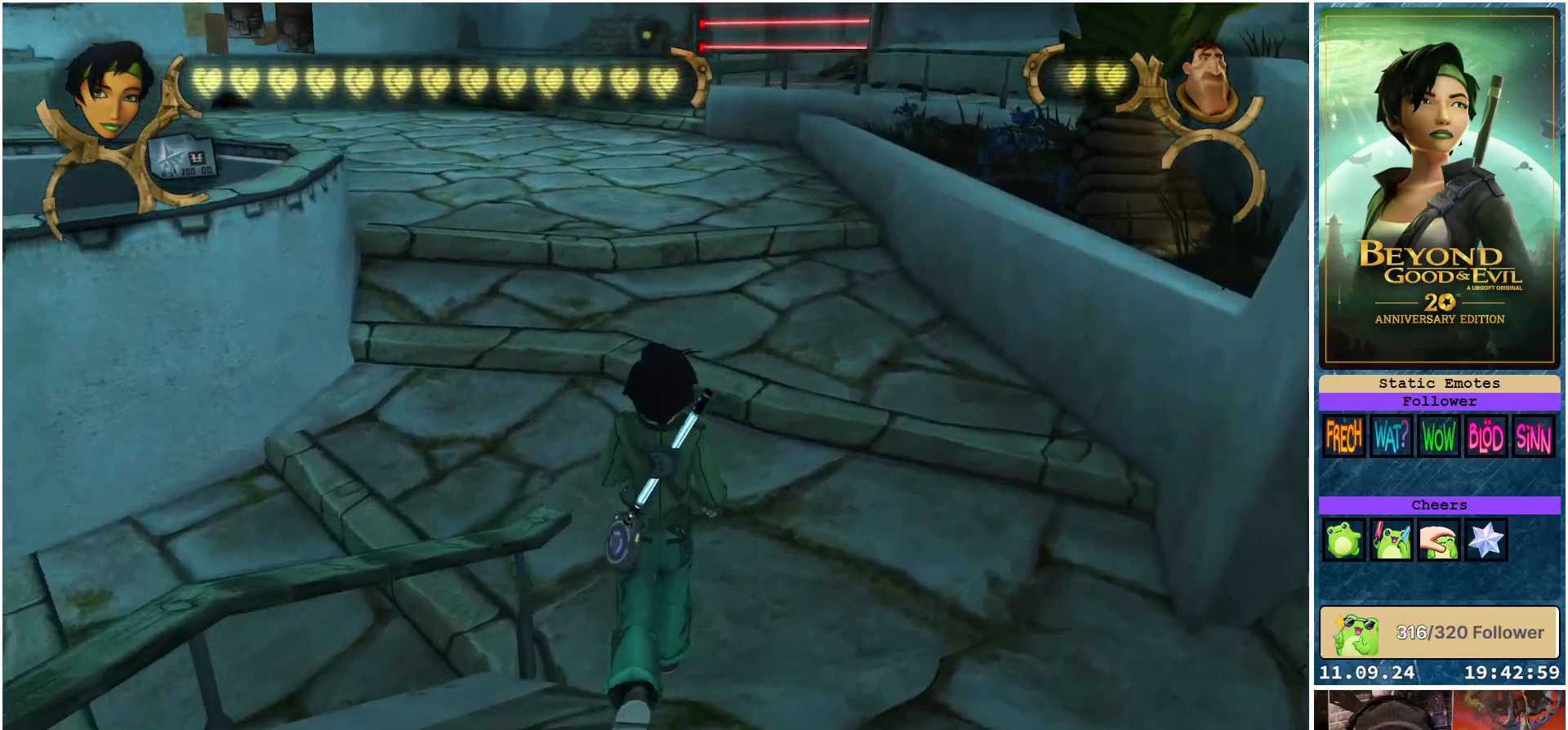
{"buttons": [], "left_stick": "up", "right_stick": "left", "events": [[217, "right_stick", "left"]]}
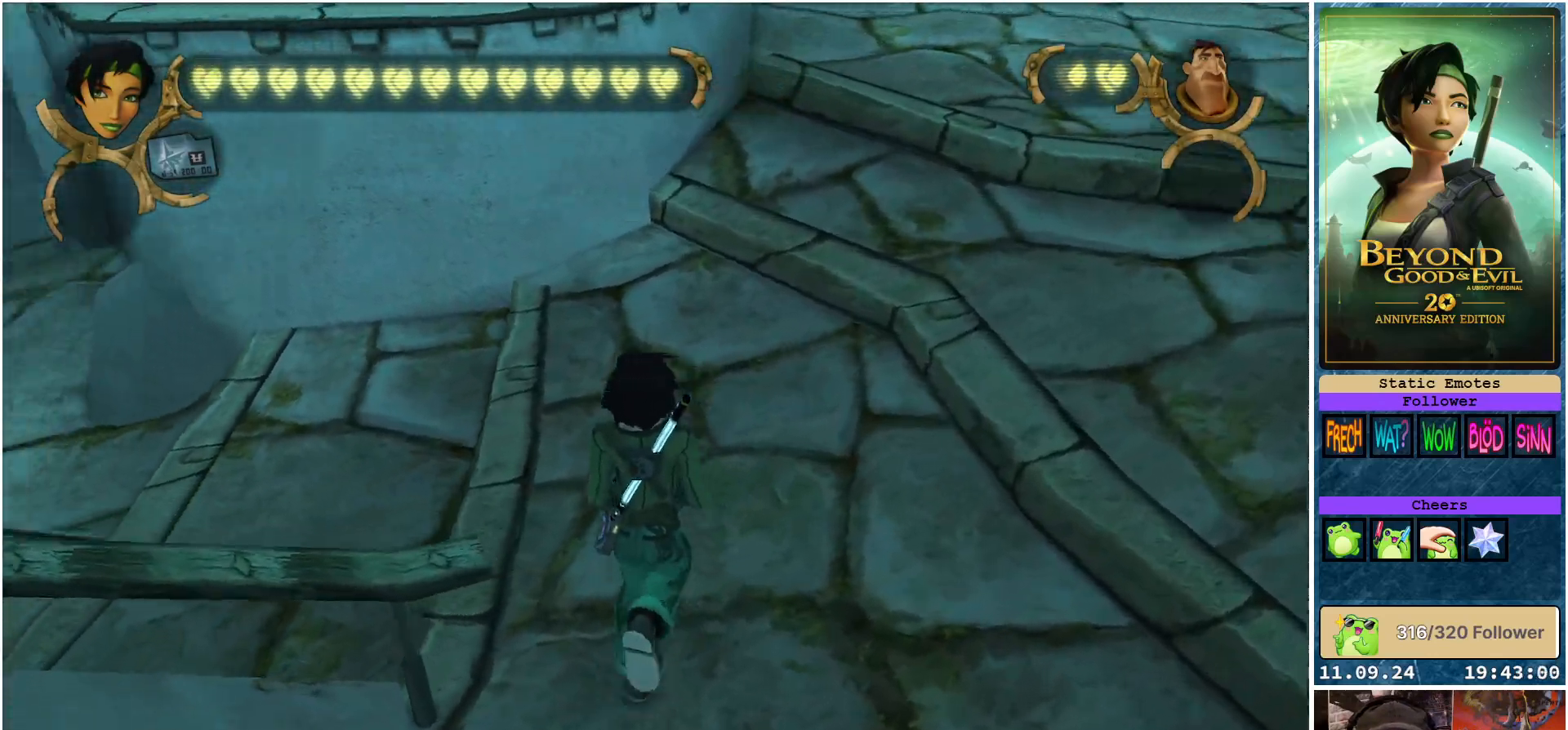
{"buttons": [], "left_stick": "up", "right_stick": "left", "events": [[17, "left_stick", "up-left"], [333, "left_stick", "up"]]}
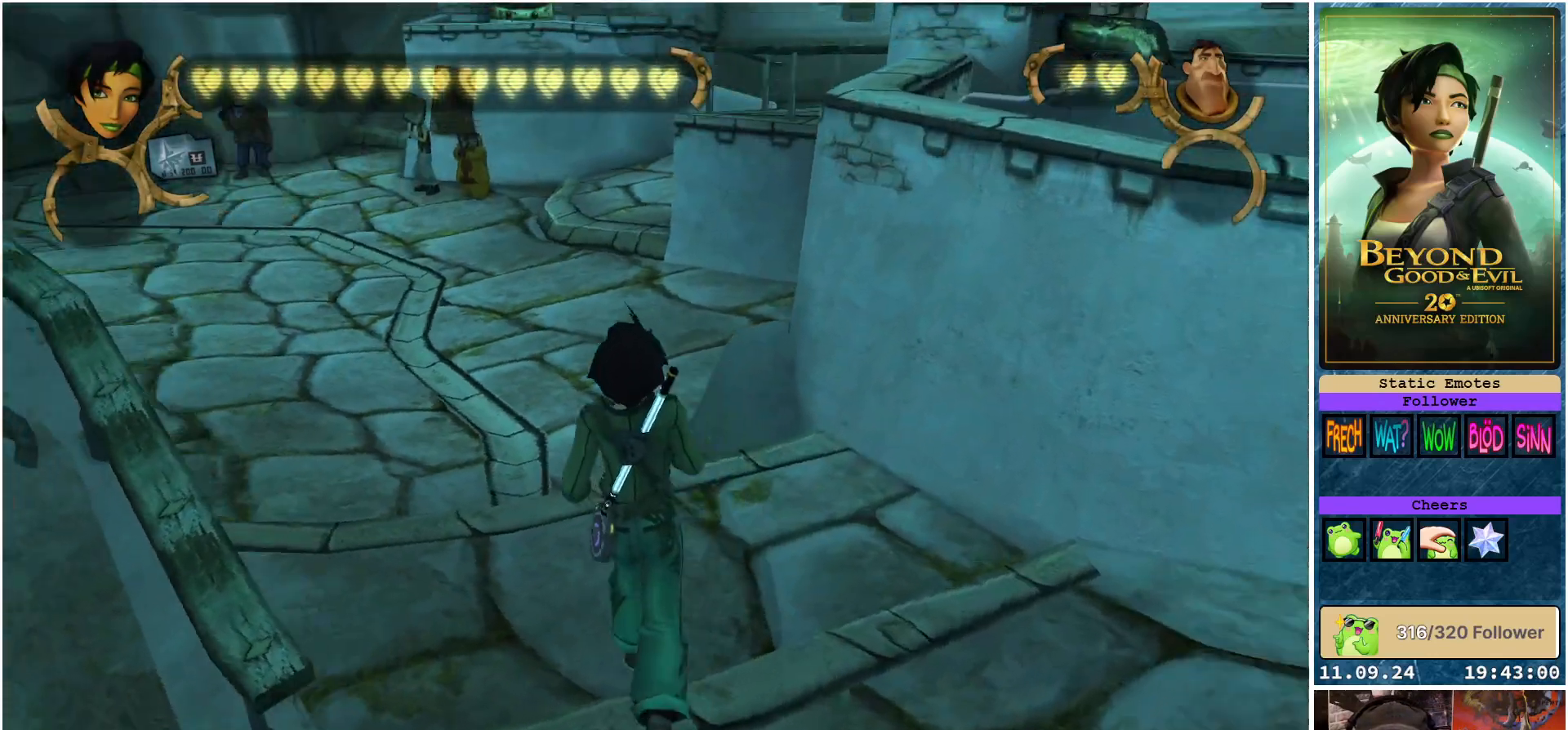
{"buttons": [], "left_stick": "up", "right_stick": "up-left", "events": [[200, "right_stick", "center"], [500, "right_stick", "up-left"]]}
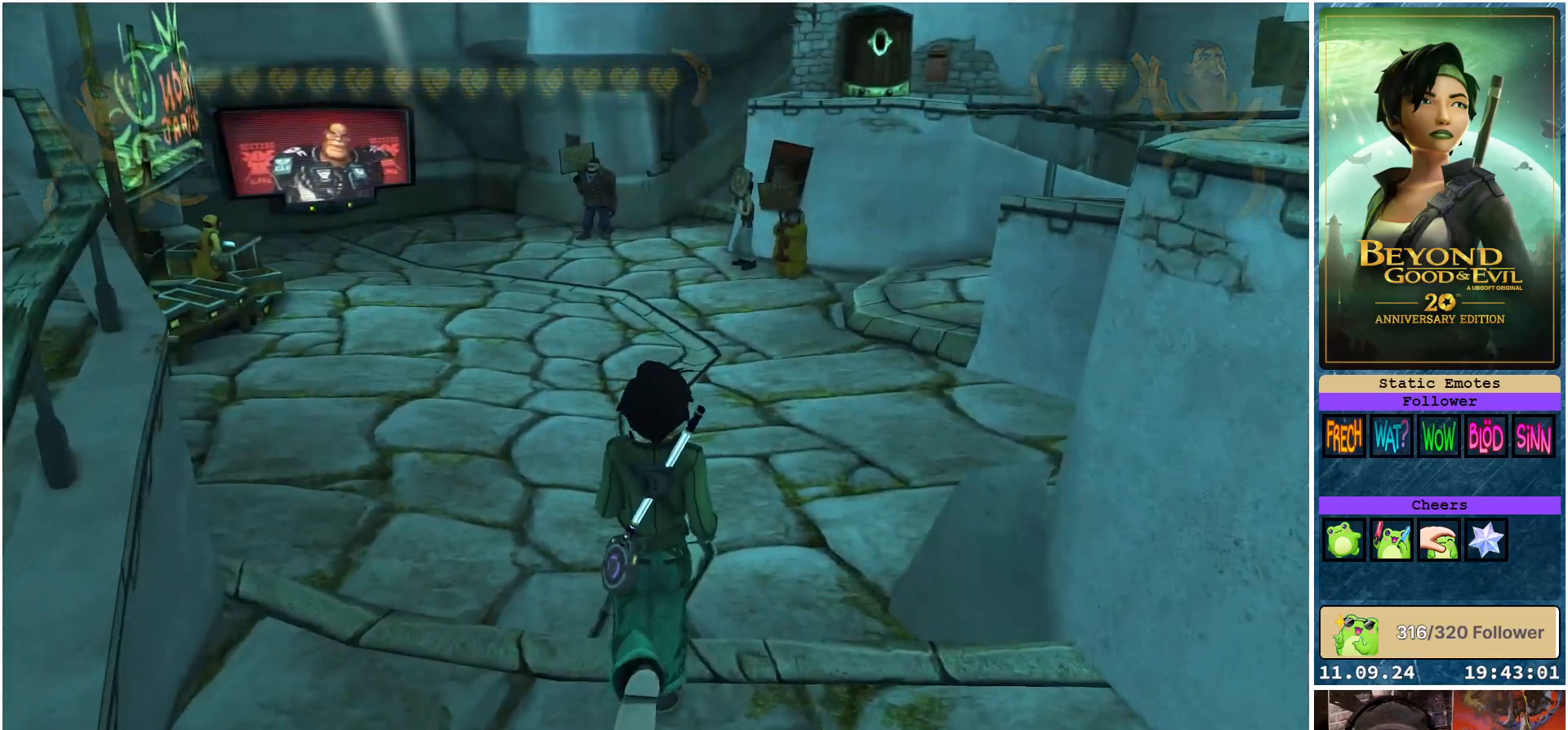
{"buttons": [], "left_stick": "up", "right_stick": "center", "events": [[117, "right_stick", "center"]]}
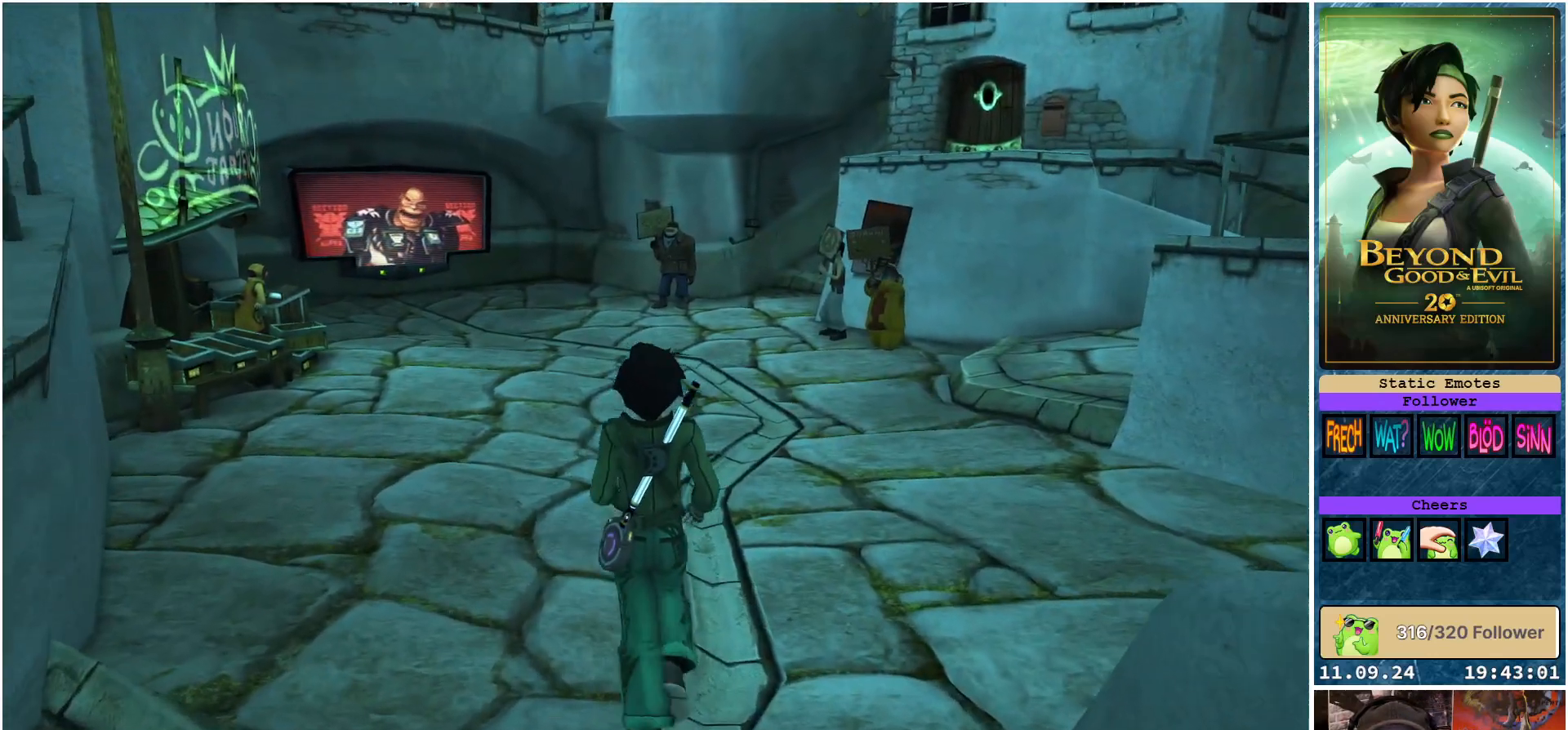
{"buttons": [], "left_stick": "up", "right_stick": "center", "events": []}
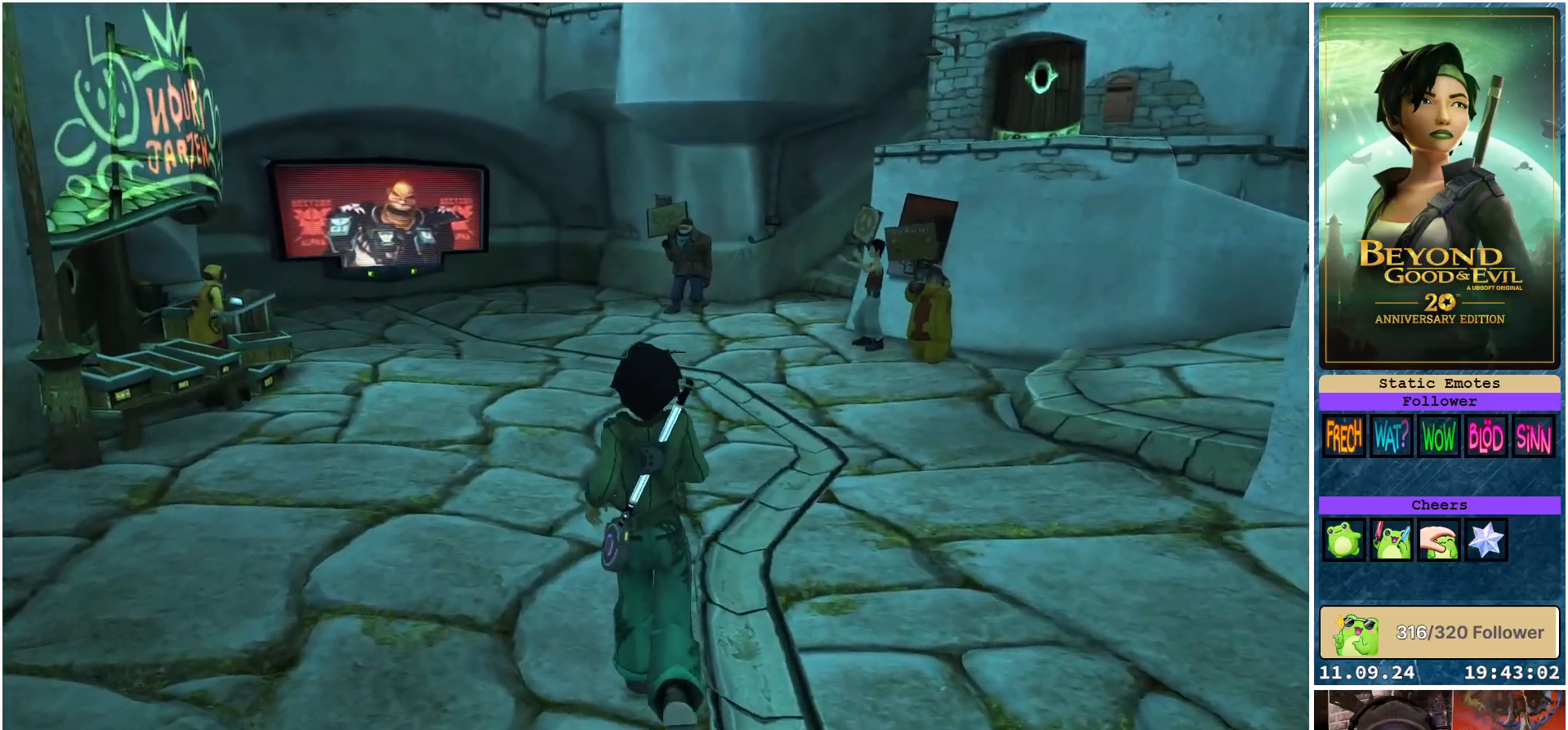
{"buttons": ["R2"], "left_stick": "up", "right_stick": "center", "events": [[67, "R2", "down"]]}